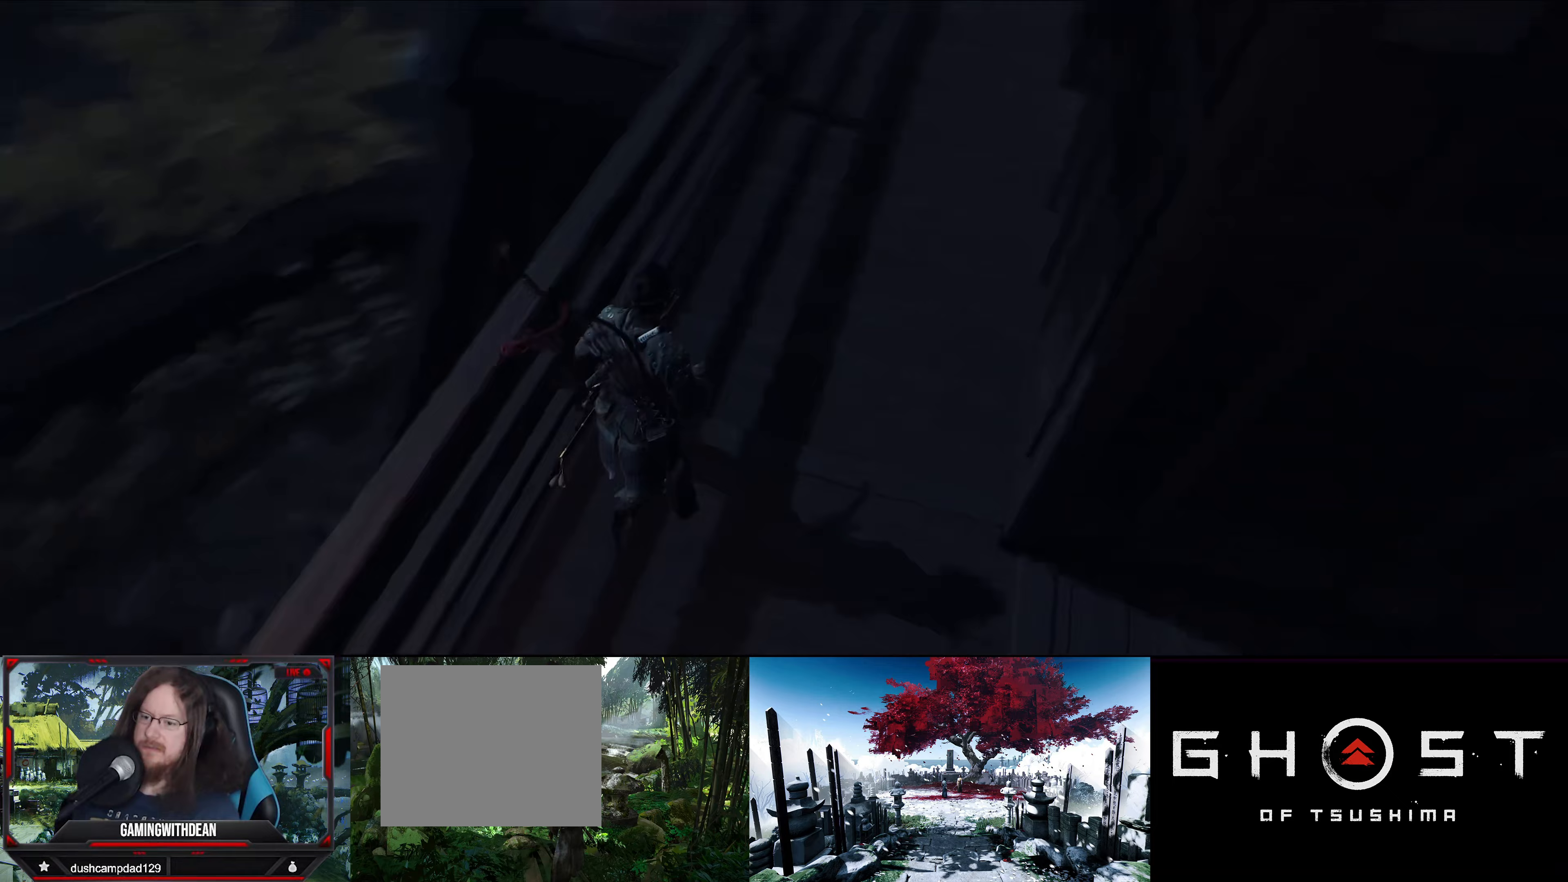
Gameplay with a controller (PlayStation layout); each line is a JSON object with the inputs held at the frame after it (dt_ms = milliseconds from this image to that frame). "events" lists button and stick changes between this image and that frame as [ms after this image, input, new state], when the widget could be followed in between. Not read: TOUCHPAD.
{"dt_ms": 233, "buttons": [], "left_stick": "up", "right_stick": "center", "events": [[50, "left_stick", "up"], [200, "right_stick", "center"]]}
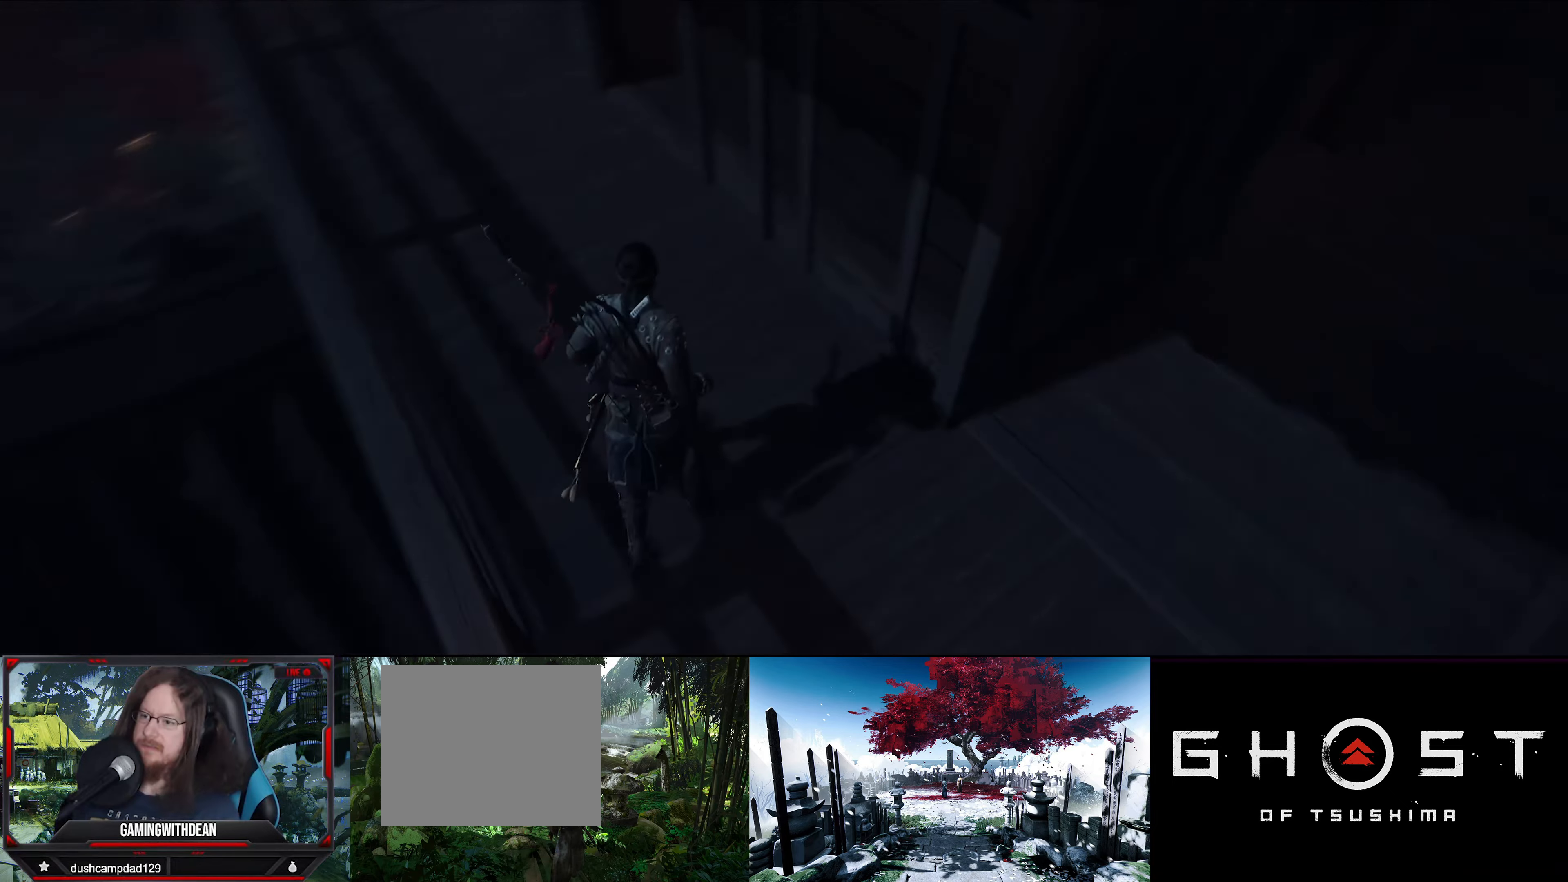
{"dt_ms": 500, "buttons": [], "left_stick": "up", "right_stick": "up-right", "events": [[167, "right_stick", "up-right"]]}
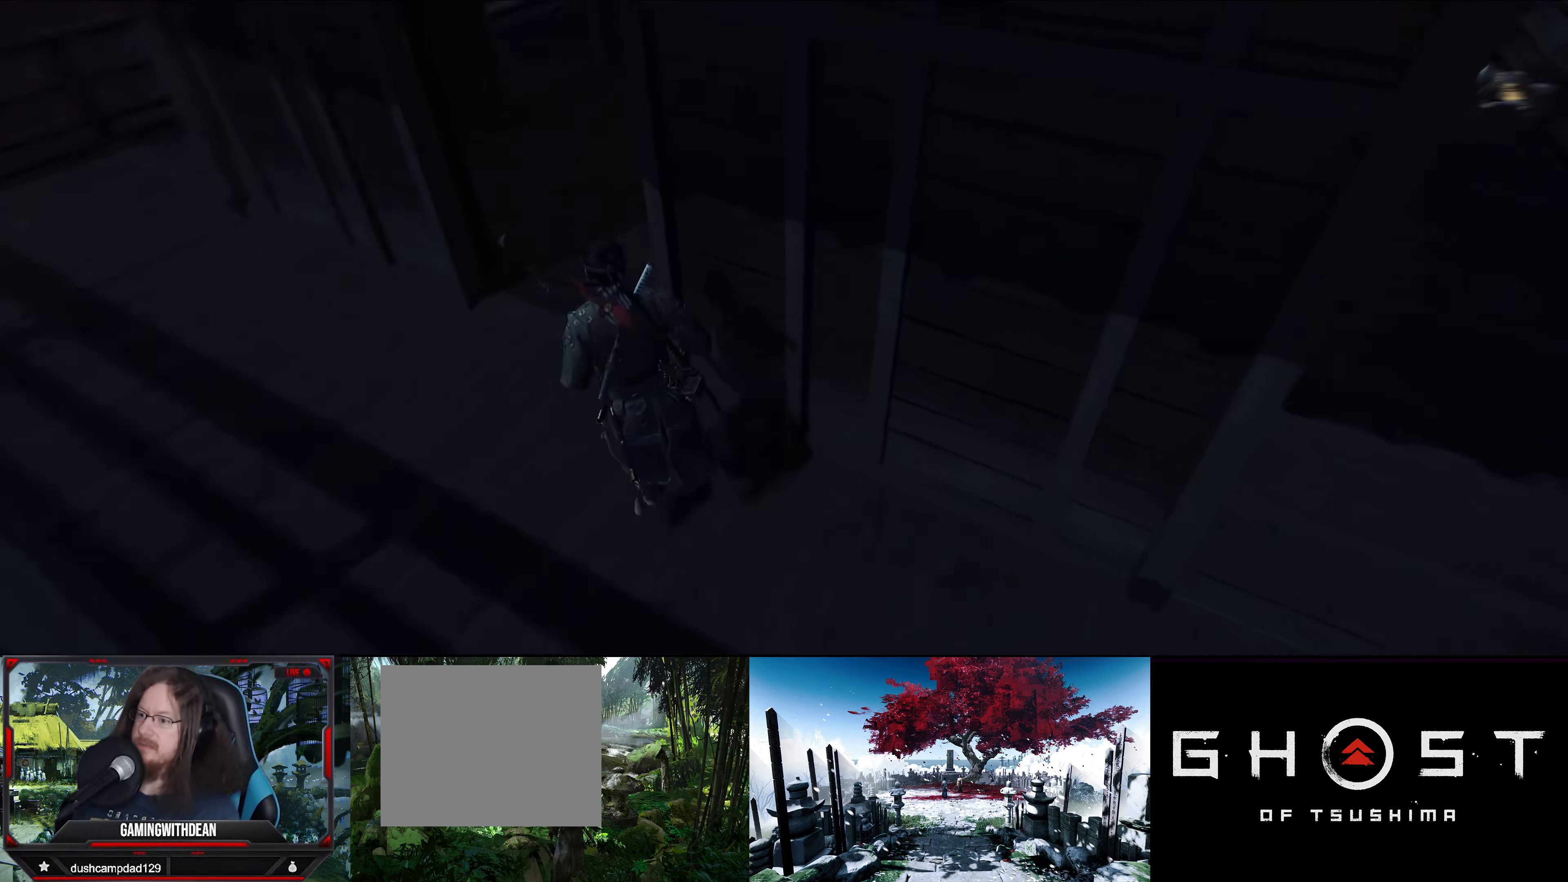
{"dt_ms": 500, "buttons": [], "left_stick": "up", "right_stick": "center", "events": [[250, "right_stick", "center"]]}
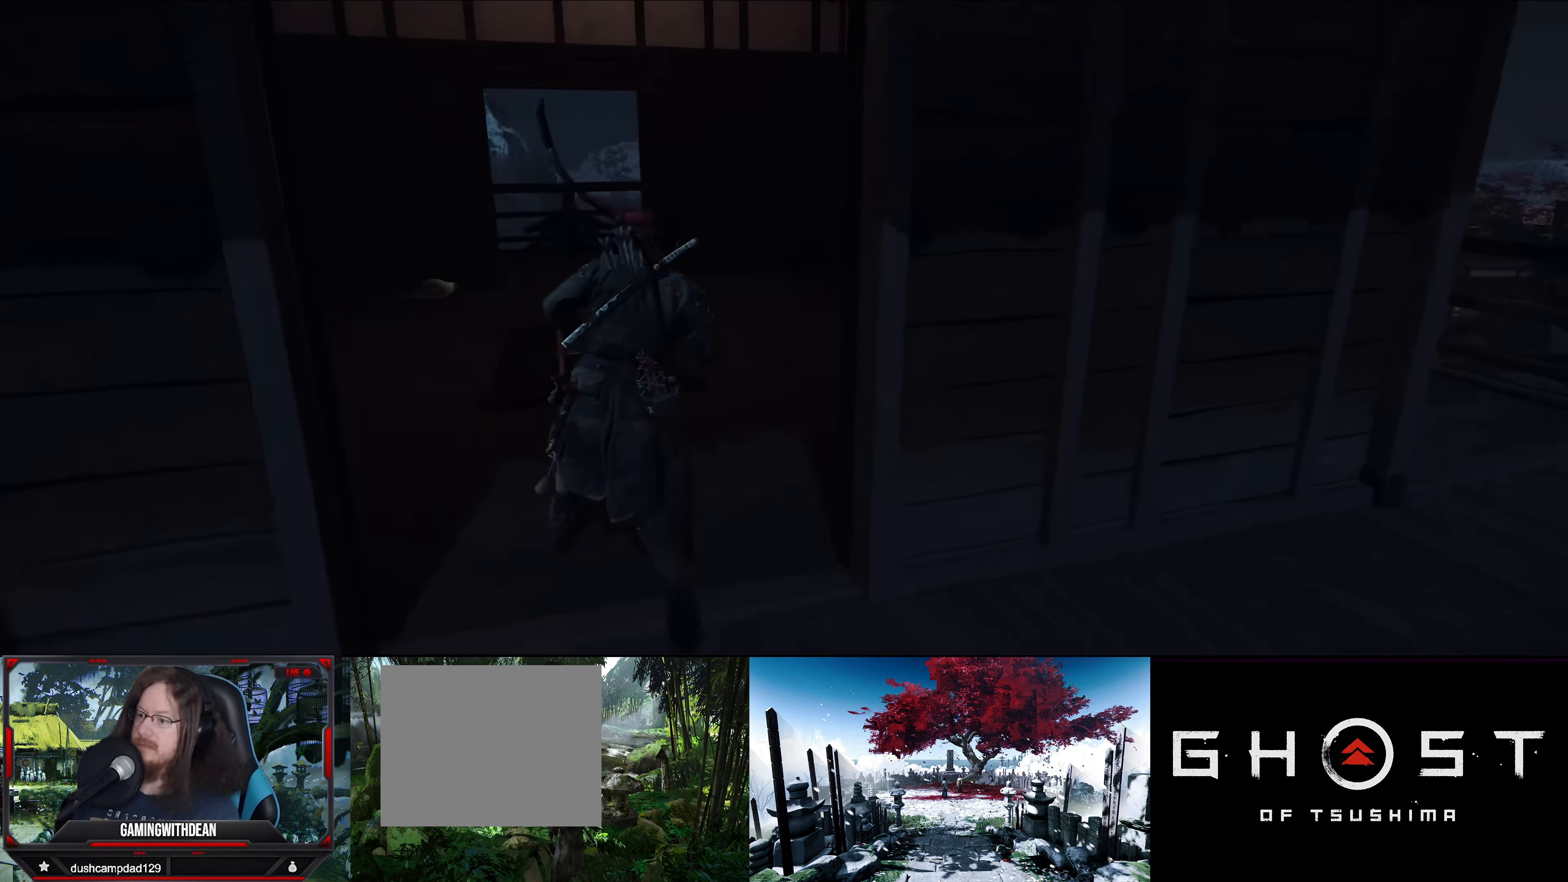
{"dt_ms": 500, "buttons": [], "left_stick": "up-left", "right_stick": "center", "events": [[467, "left_stick", "up-left"]]}
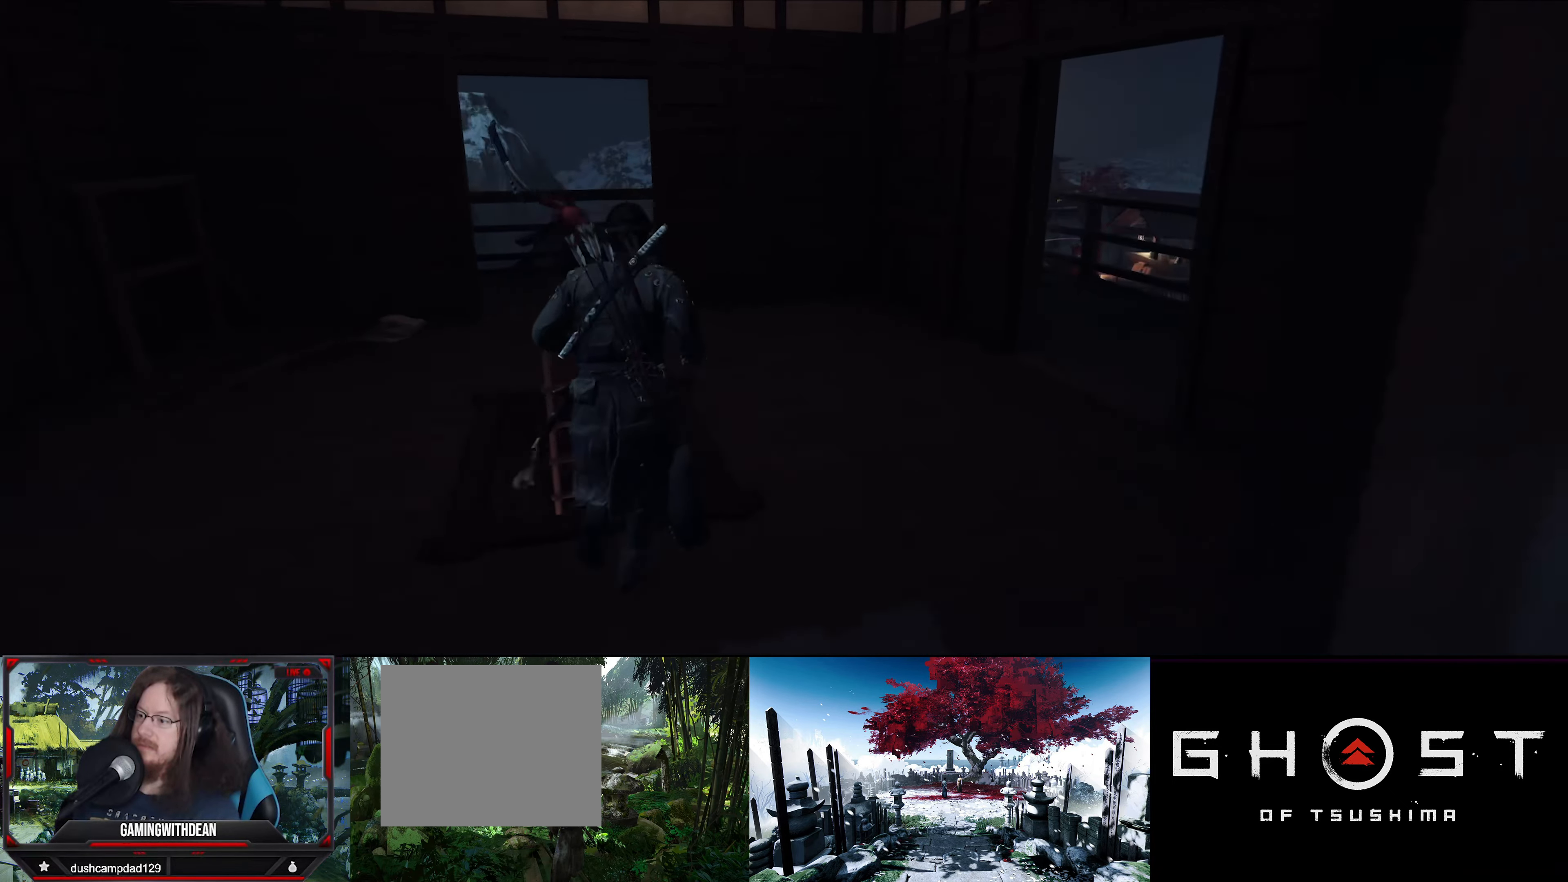
{"dt_ms": 500, "buttons": [], "left_stick": "left", "right_stick": "center", "events": [[384, "left_stick", "left"]]}
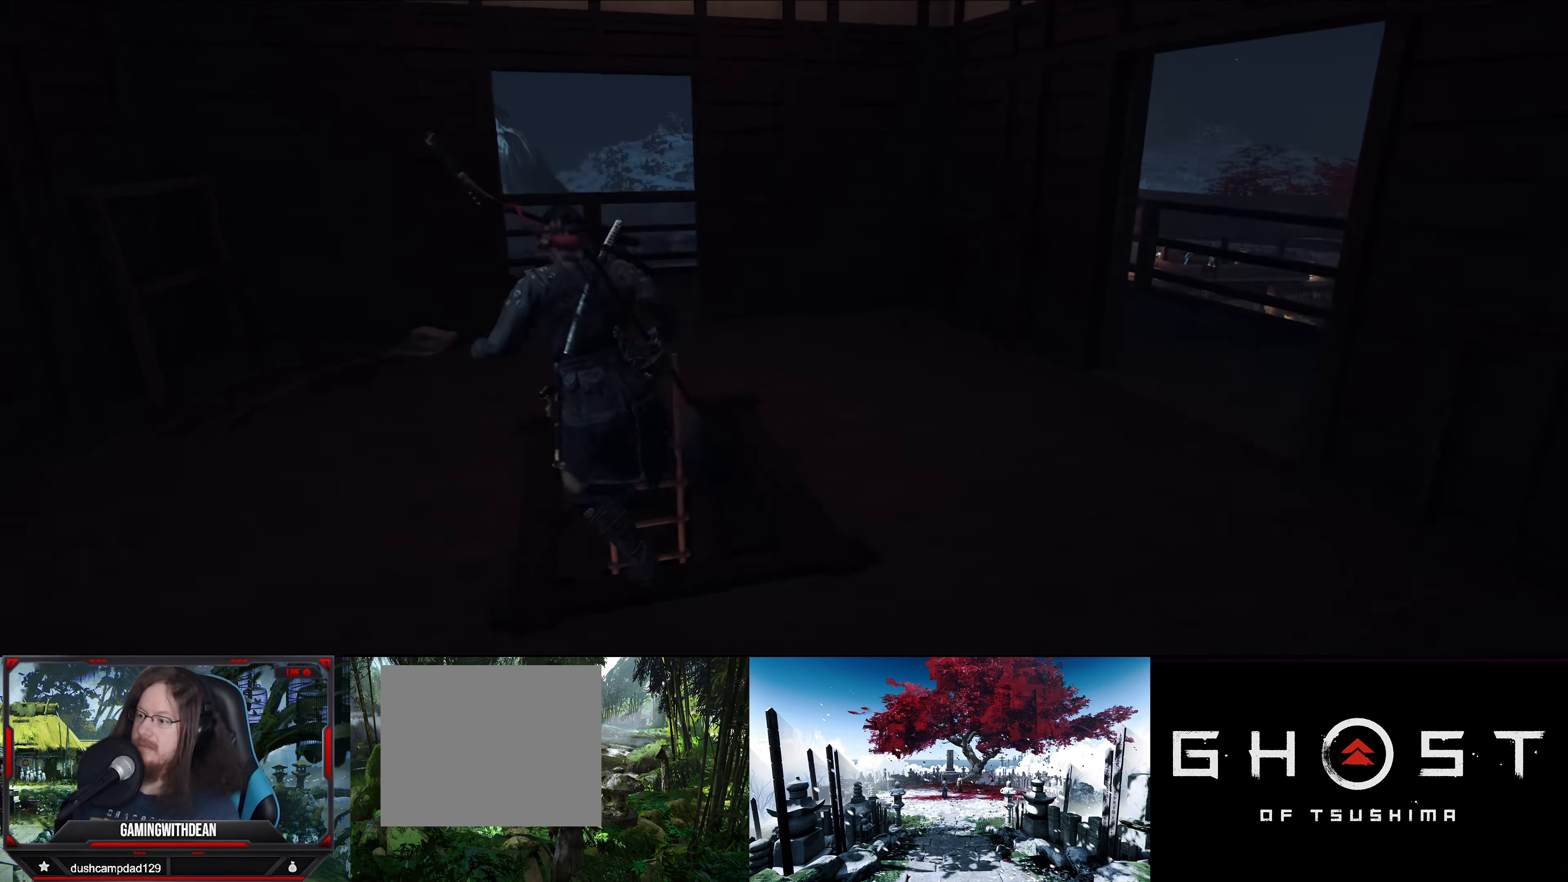
{"dt_ms": 500, "buttons": [], "left_stick": "up", "right_stick": "down", "events": [[317, "left_stick", "up-left"], [434, "left_stick", "up"], [434, "right_stick", "down"]]}
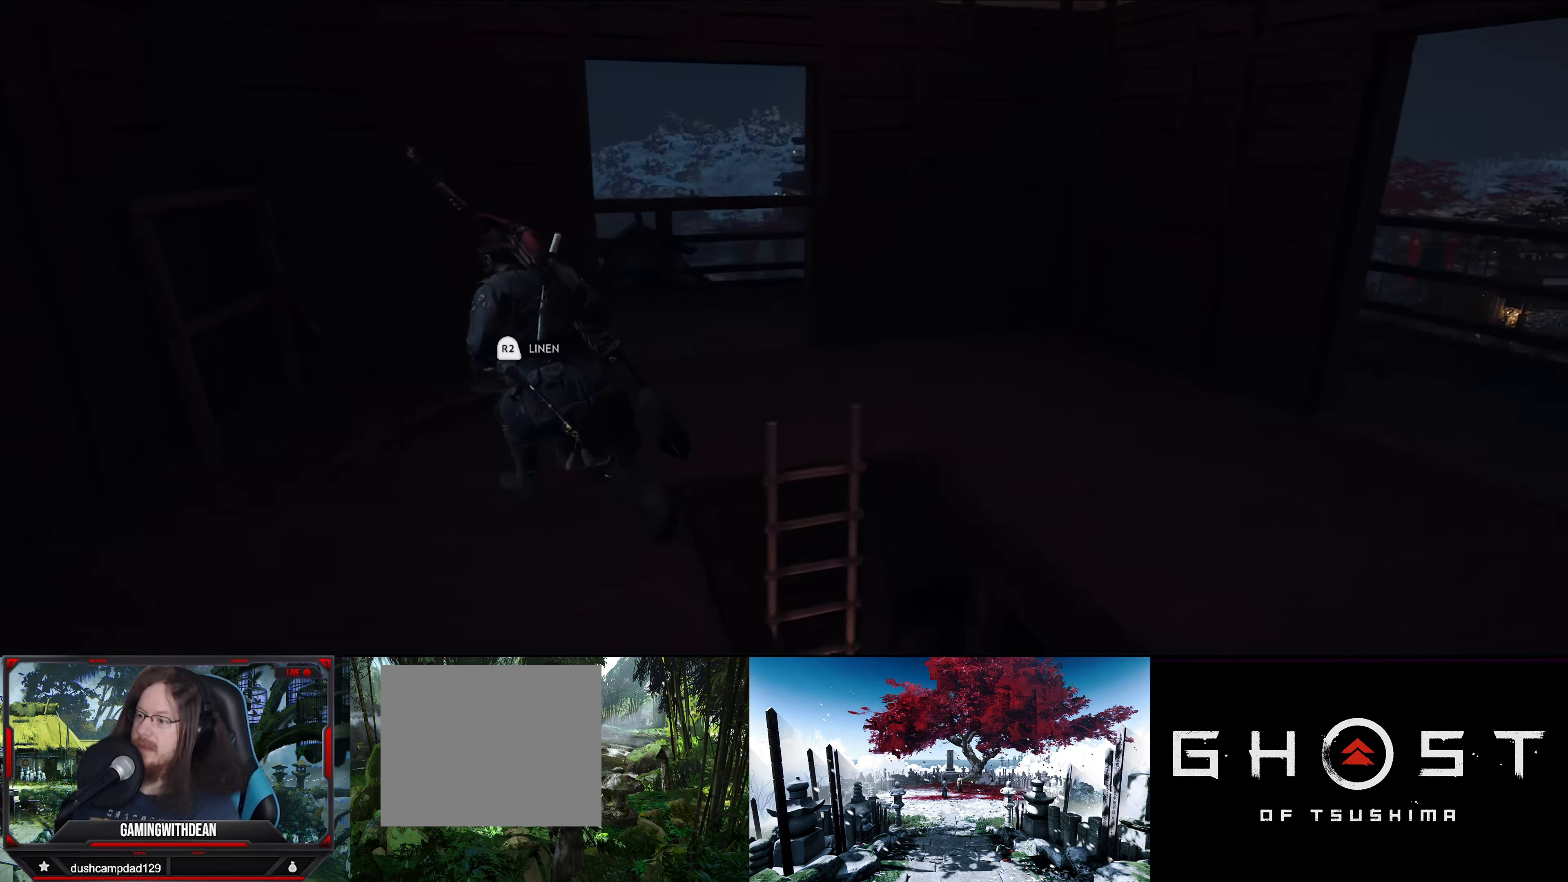
{"dt_ms": 500, "buttons": [], "left_stick": "down-right", "right_stick": "center", "events": [[200, "right_stick", "center"], [250, "left_stick", "center"], [450, "left_stick", "down-right"]]}
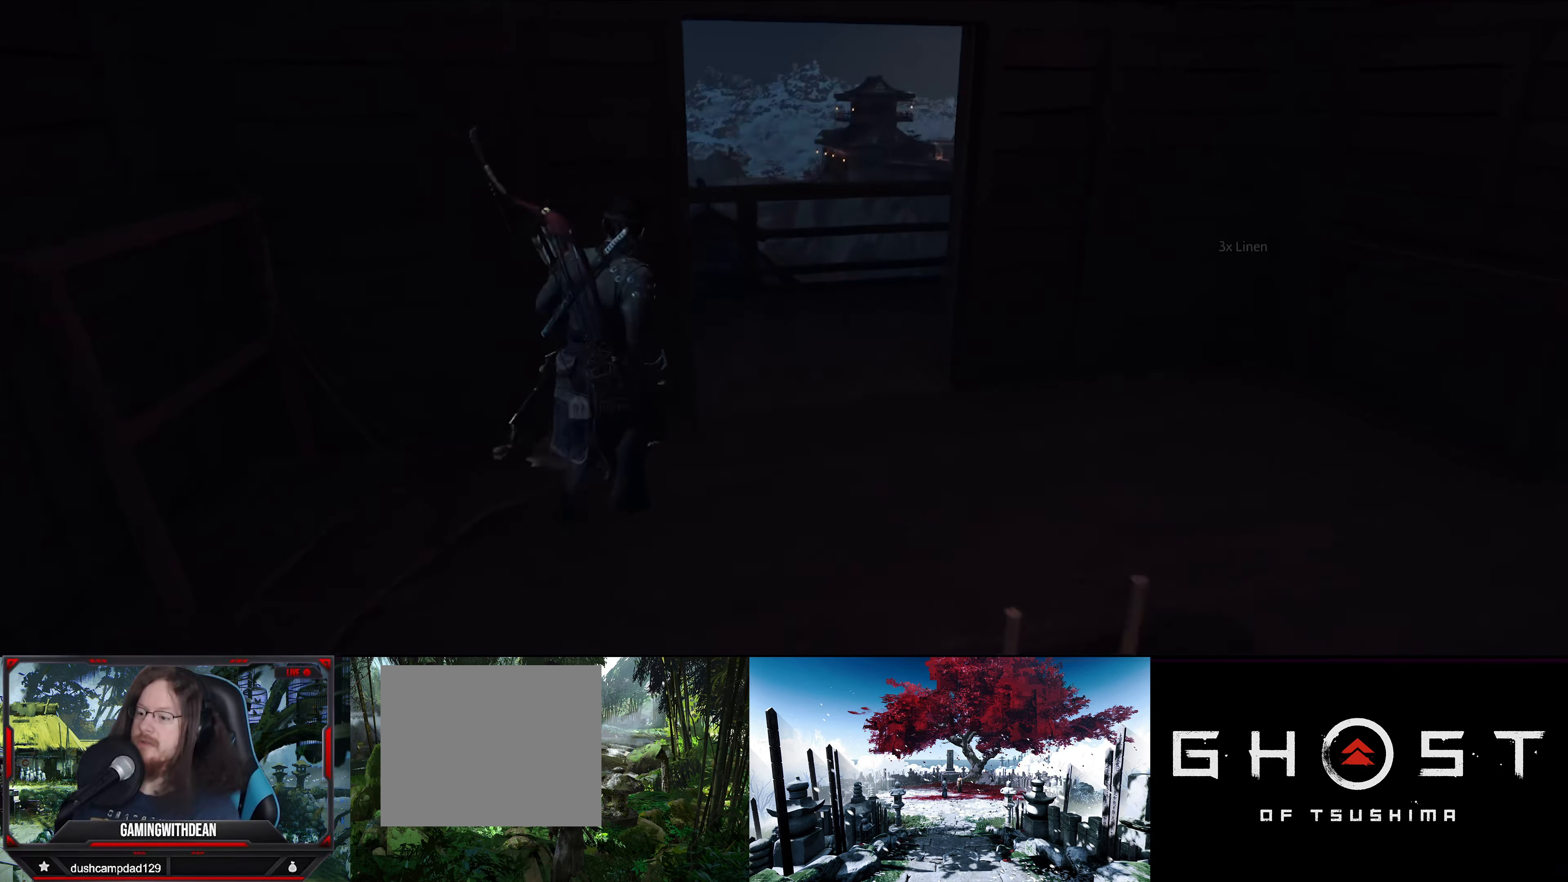
{"dt_ms": 500, "buttons": [], "left_stick": "down-right", "right_stick": "down-right", "events": [[100, "right_stick", "down-right"]]}
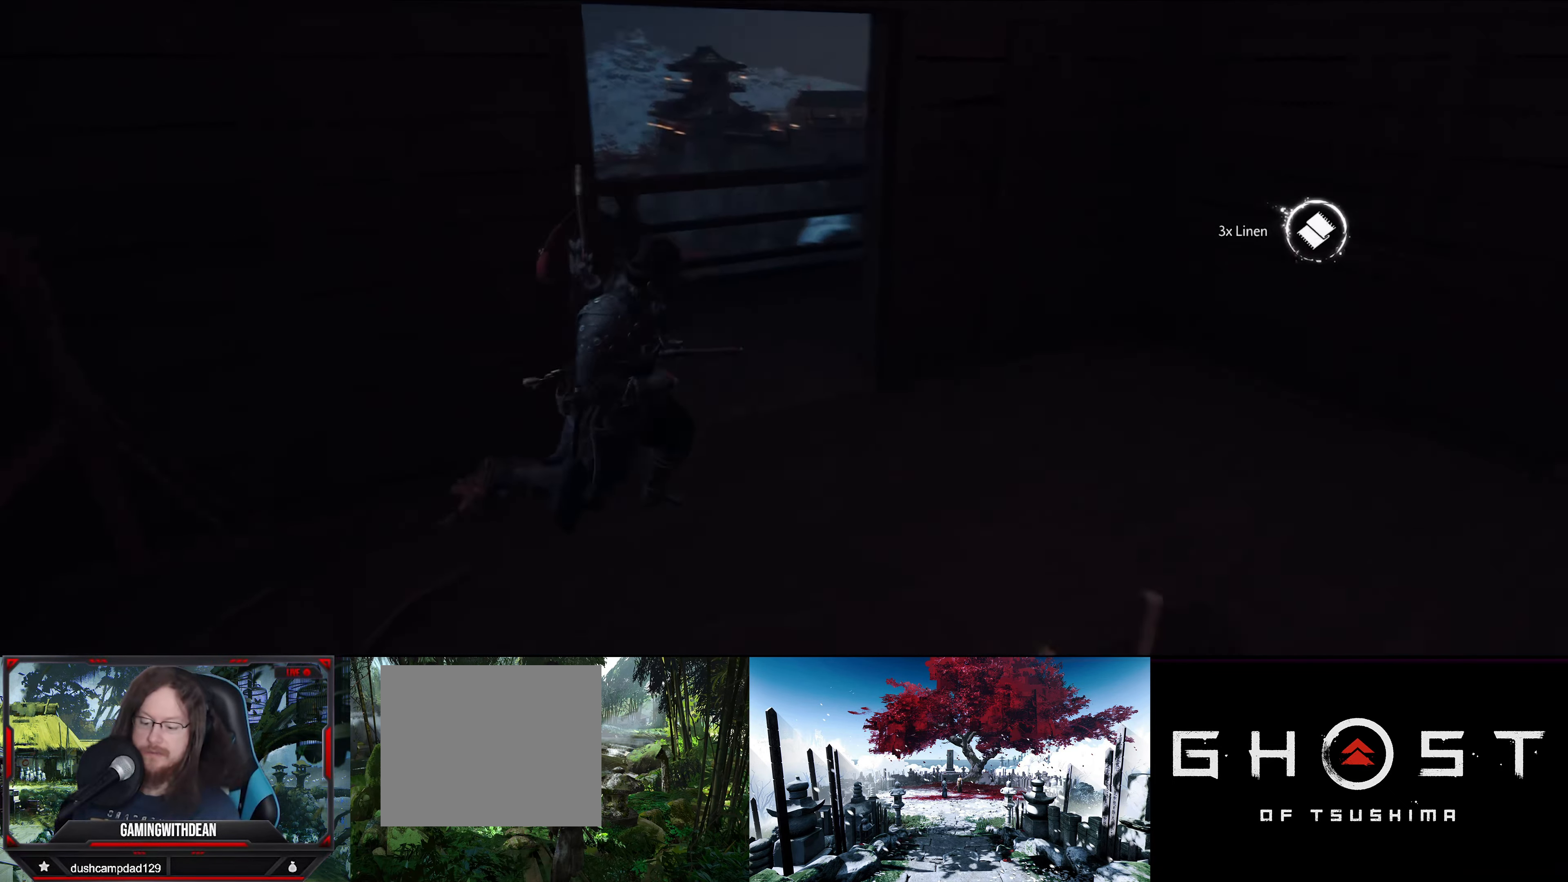
{"dt_ms": 500, "buttons": [], "left_stick": "right", "right_stick": "center", "events": [[284, "right_stick", "center"], [467, "left_stick", "right"]]}
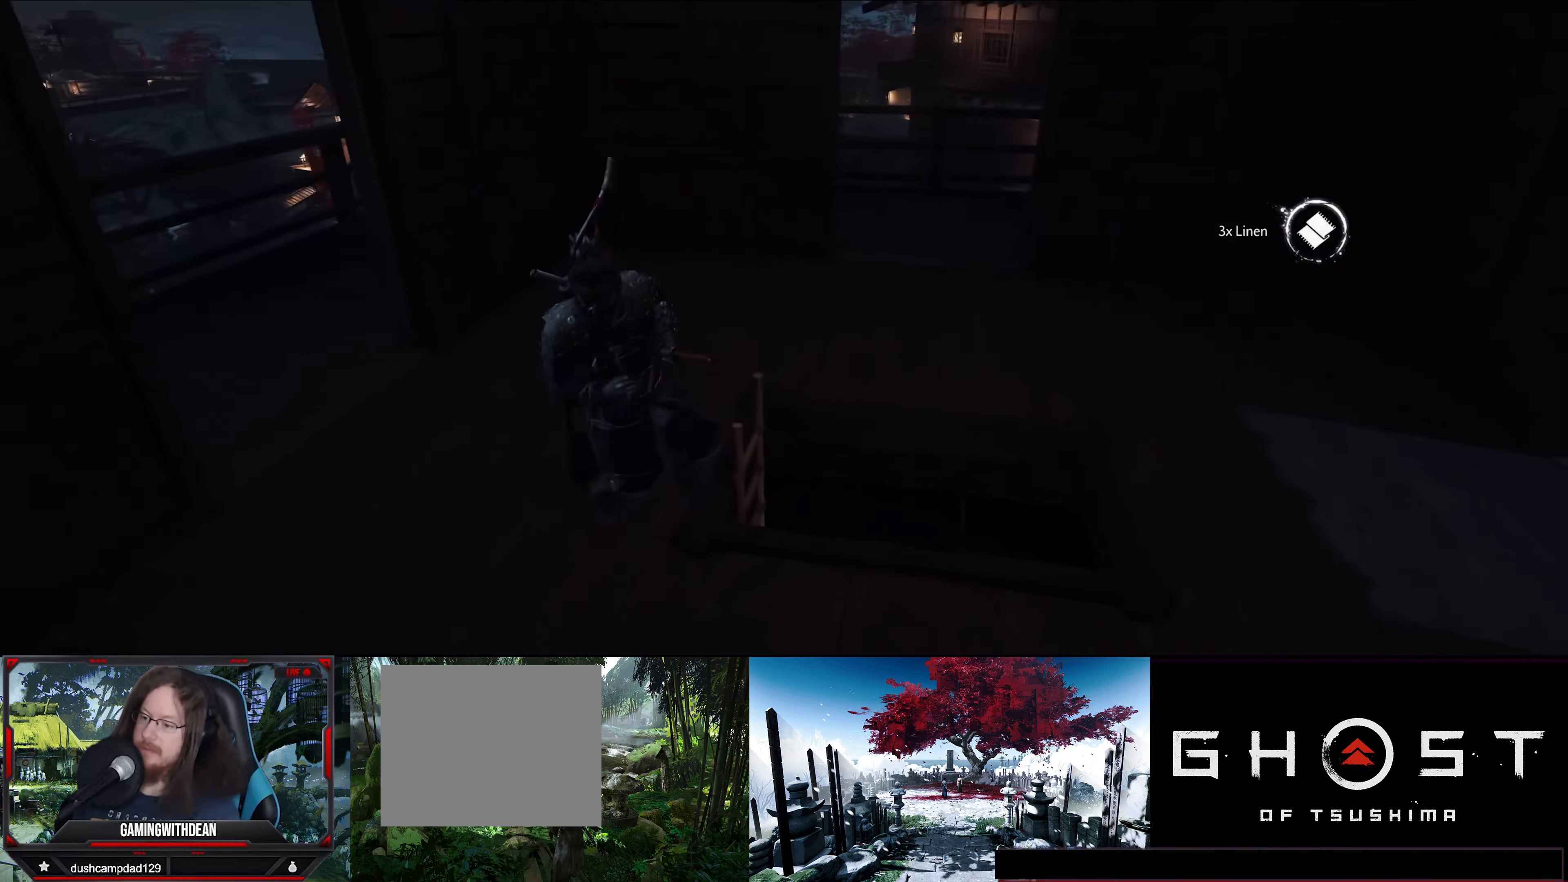
{"dt_ms": 500, "buttons": [], "left_stick": "center", "right_stick": "center", "events": [[17, "left_stick", "up-right"], [150, "left_stick", "center"]]}
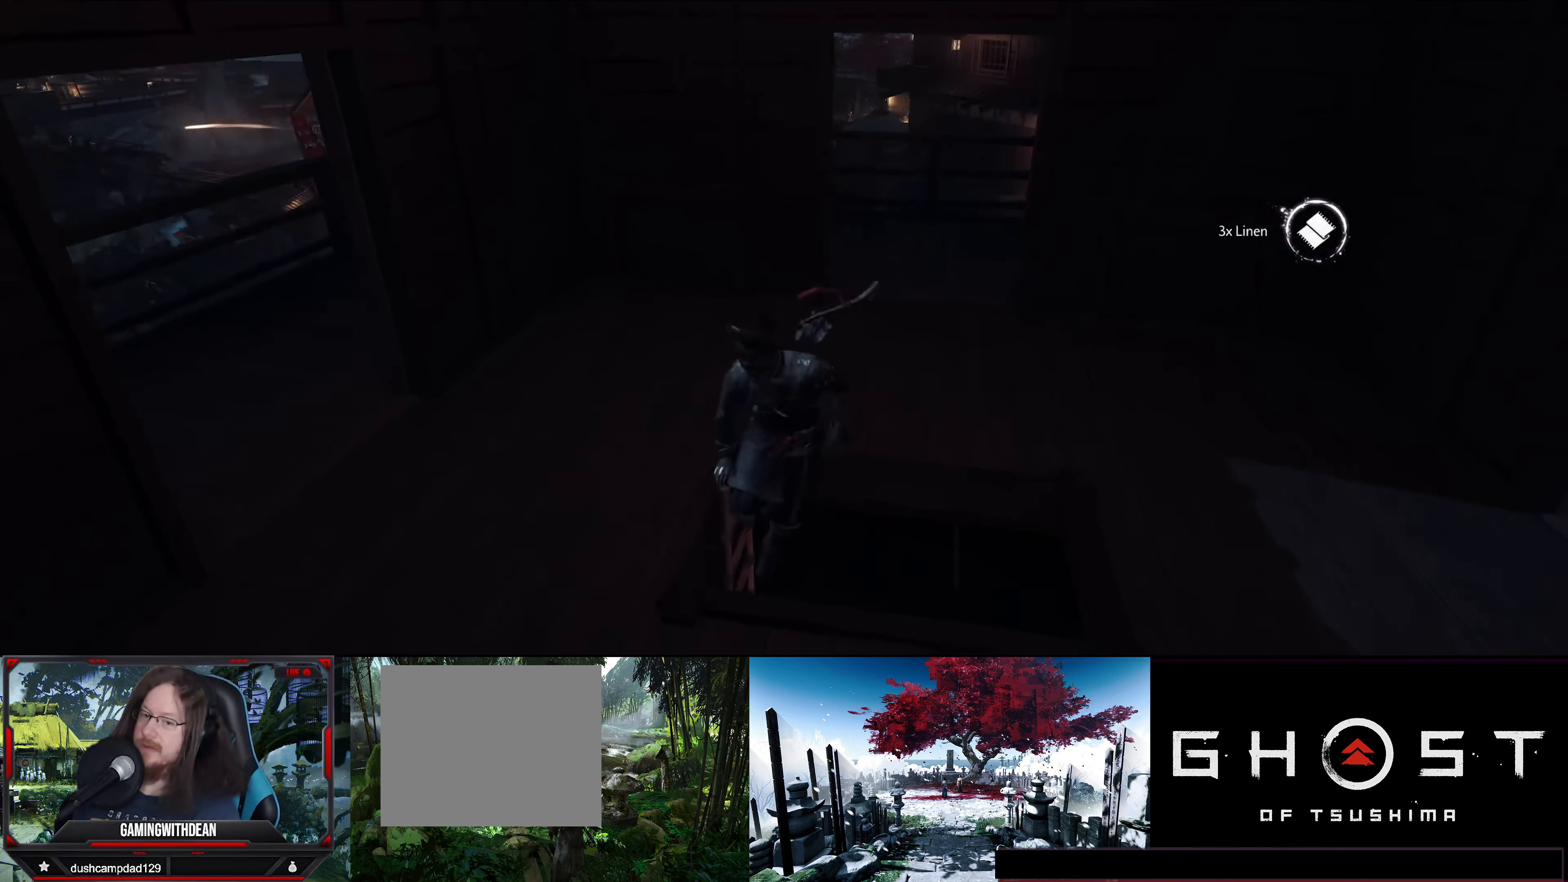
{"dt_ms": 500, "buttons": [], "left_stick": "down", "right_stick": "center", "events": [[150, "left_stick", "down"]]}
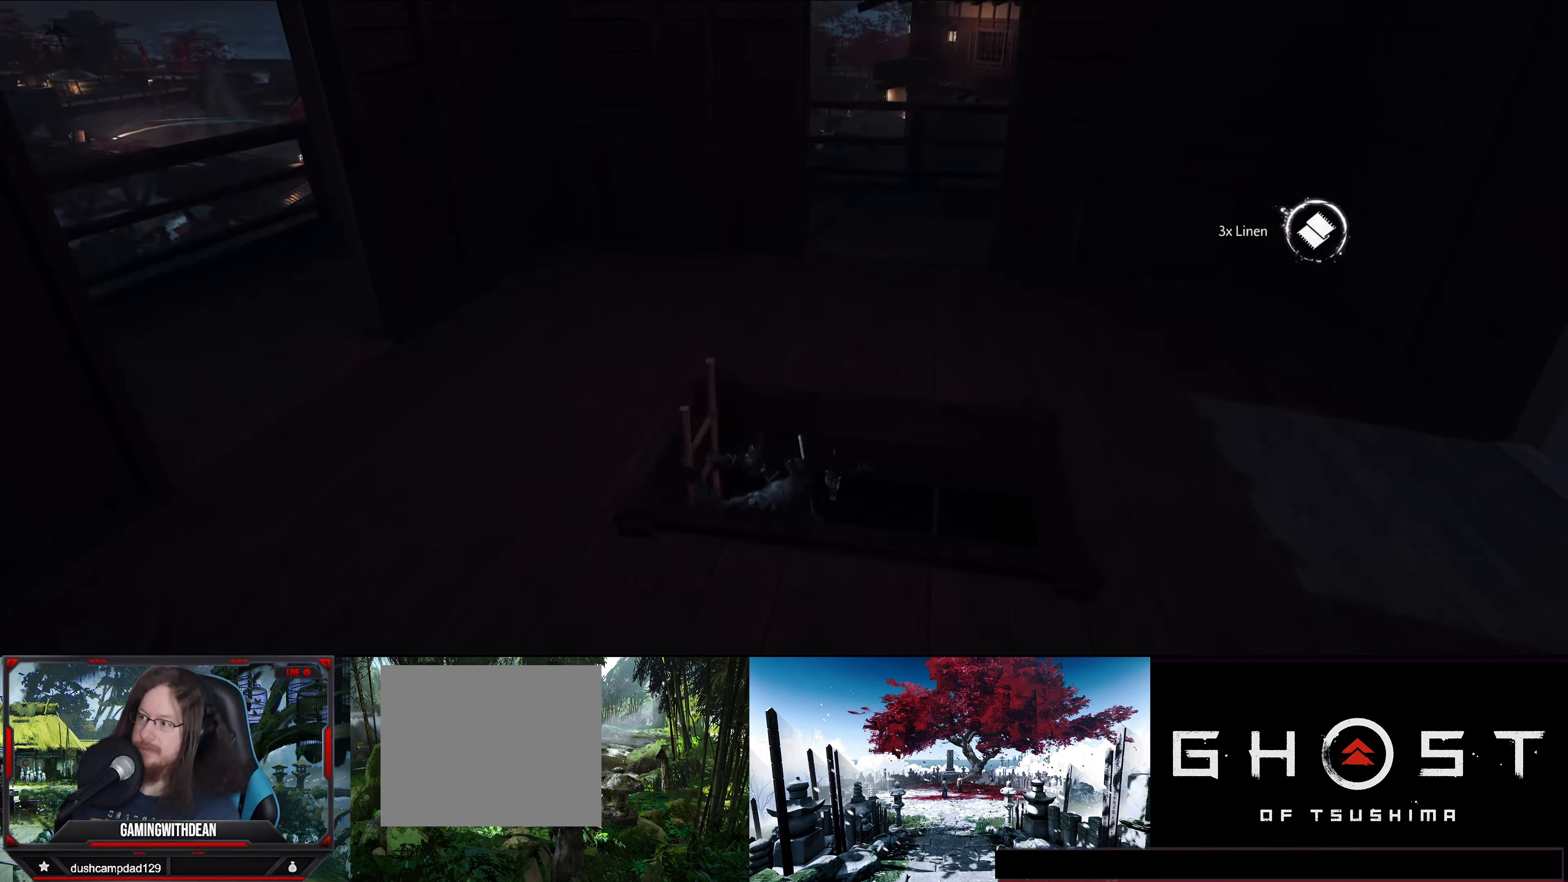
{"dt_ms": 500, "buttons": [], "left_stick": "down", "right_stick": "center", "events": []}
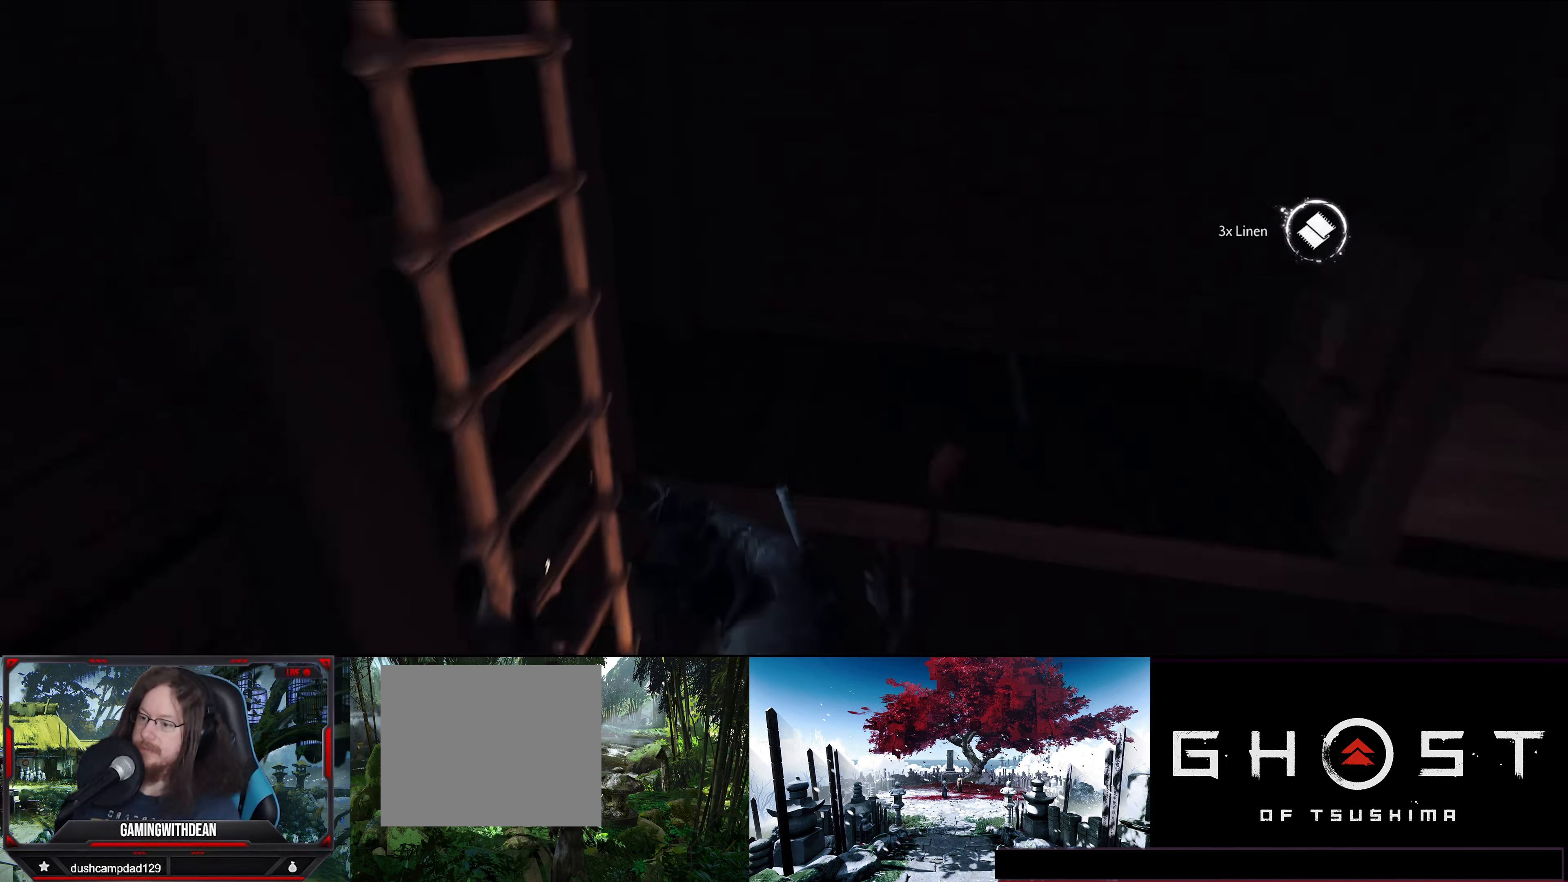
{"dt_ms": 500, "buttons": [], "left_stick": "down", "right_stick": "center", "events": []}
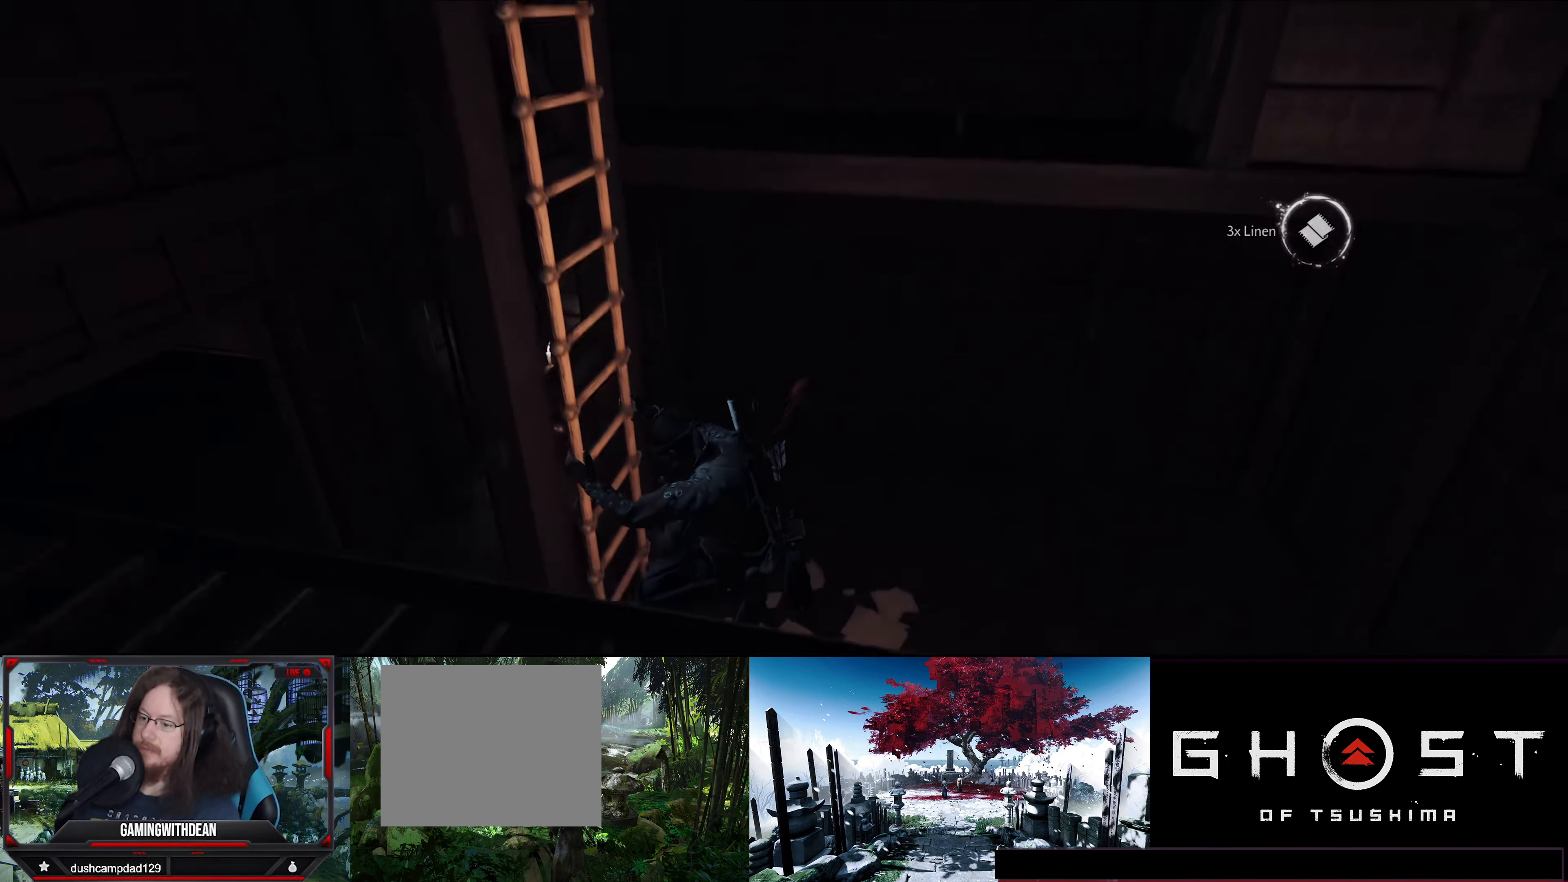
{"dt_ms": 500, "buttons": [], "left_stick": "right", "right_stick": "up-right", "events": [[233, "right_stick", "up-right"], [266, "left_stick", "down-right"], [500, "left_stick", "right"]]}
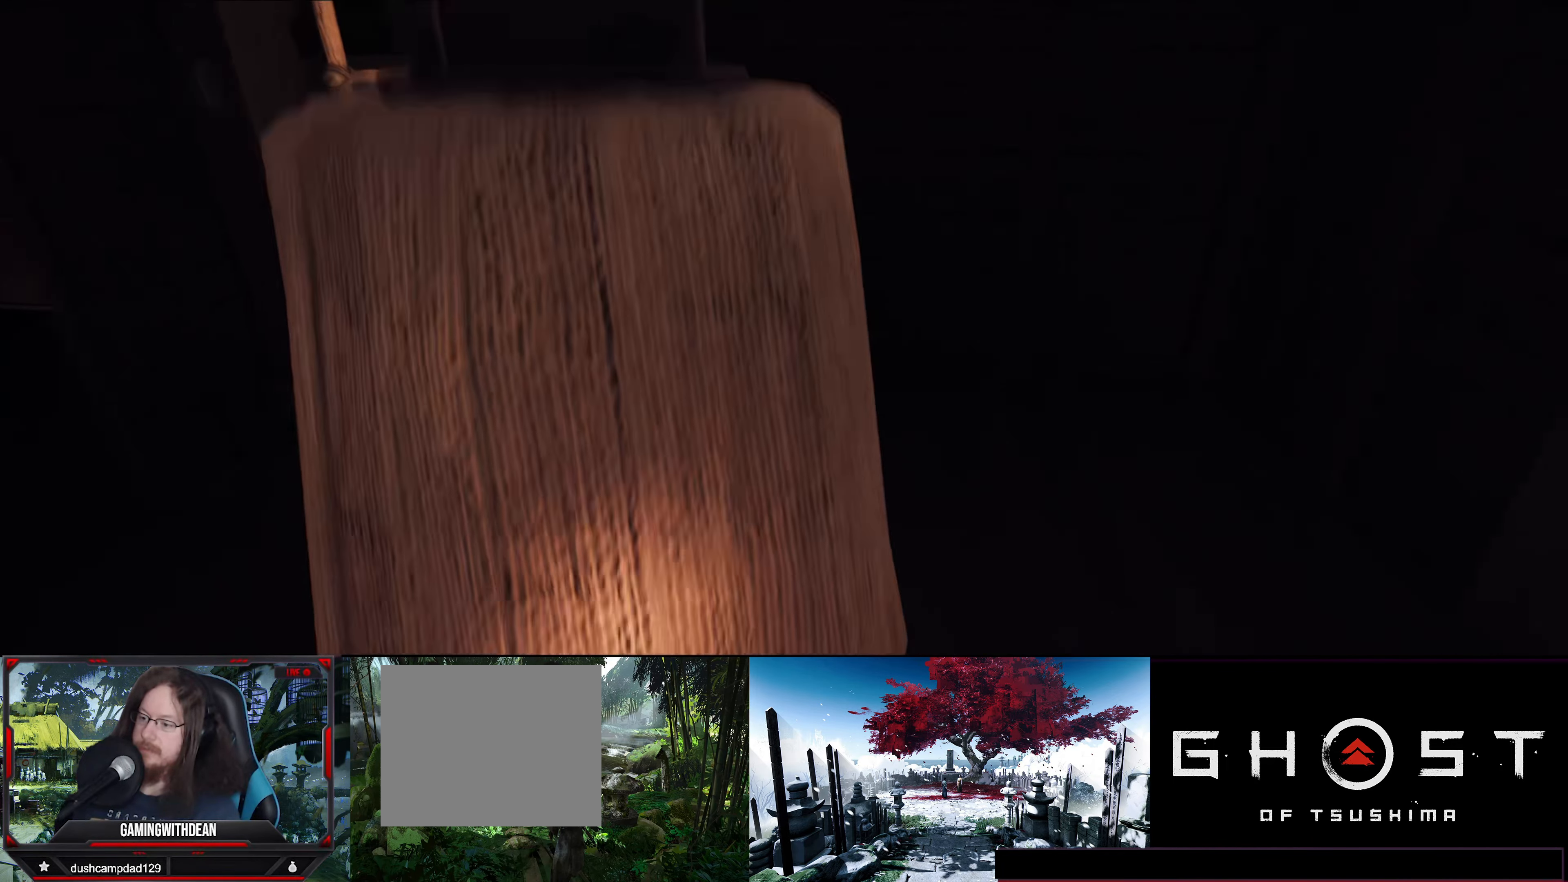
{"dt_ms": 500, "buttons": [], "left_stick": "up", "right_stick": "center", "events": [[133, "left_stick", "up-right"], [300, "left_stick", "up"], [333, "right_stick", "center"]]}
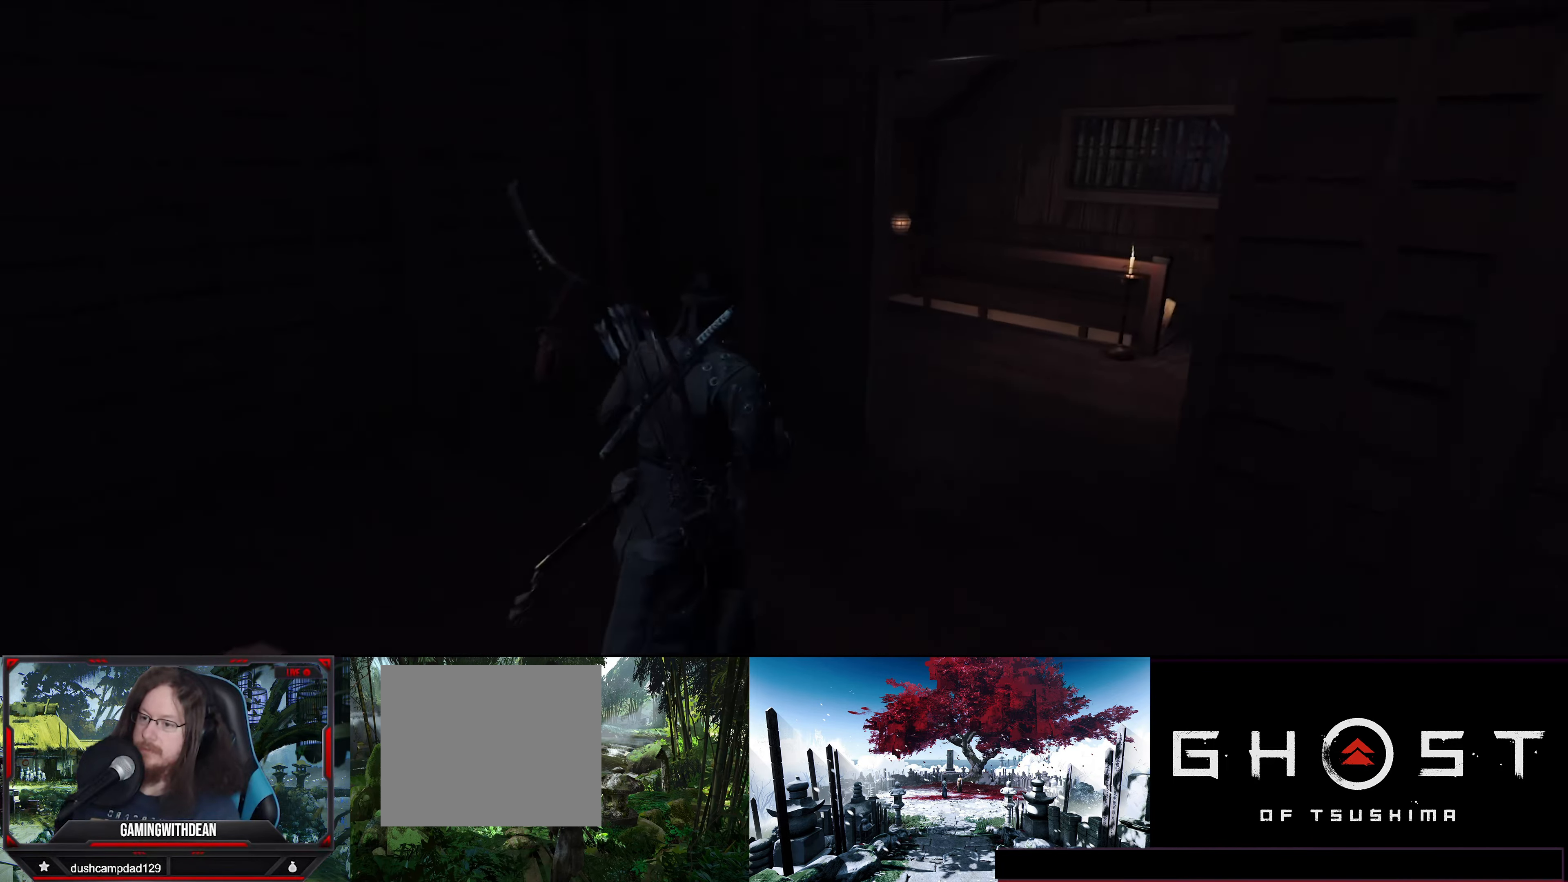
{"dt_ms": 500, "buttons": [], "left_stick": "up-right", "right_stick": "down-right", "events": [[116, "left_stick", "up-right"], [483, "right_stick", "down-right"]]}
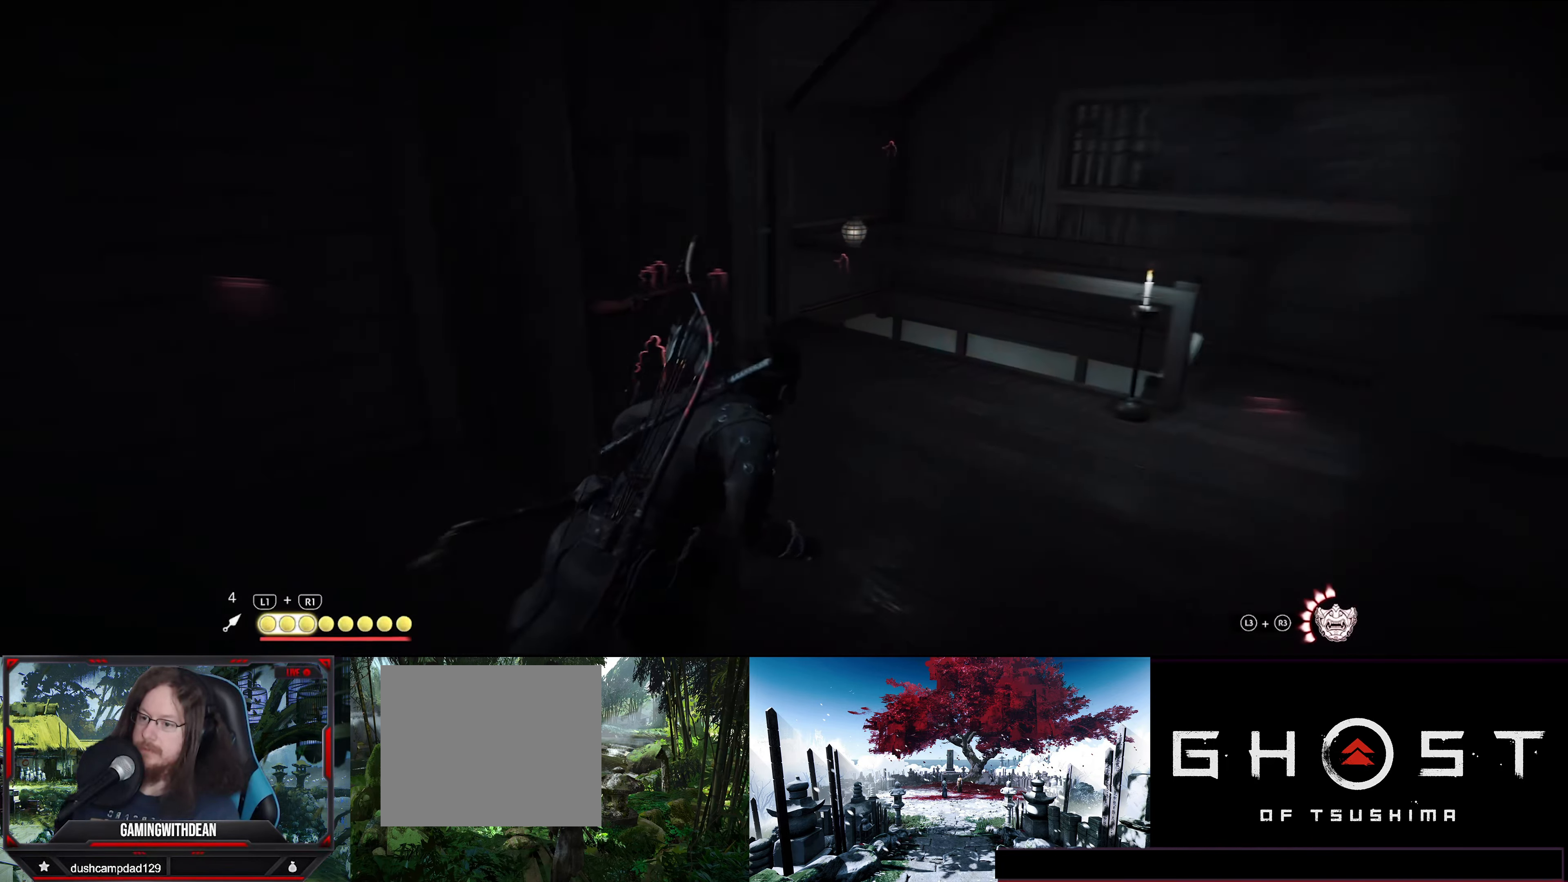
{"dt_ms": 500, "buttons": [], "left_stick": "up-right", "right_stick": "center", "events": [[416, "right_stick", "center"]]}
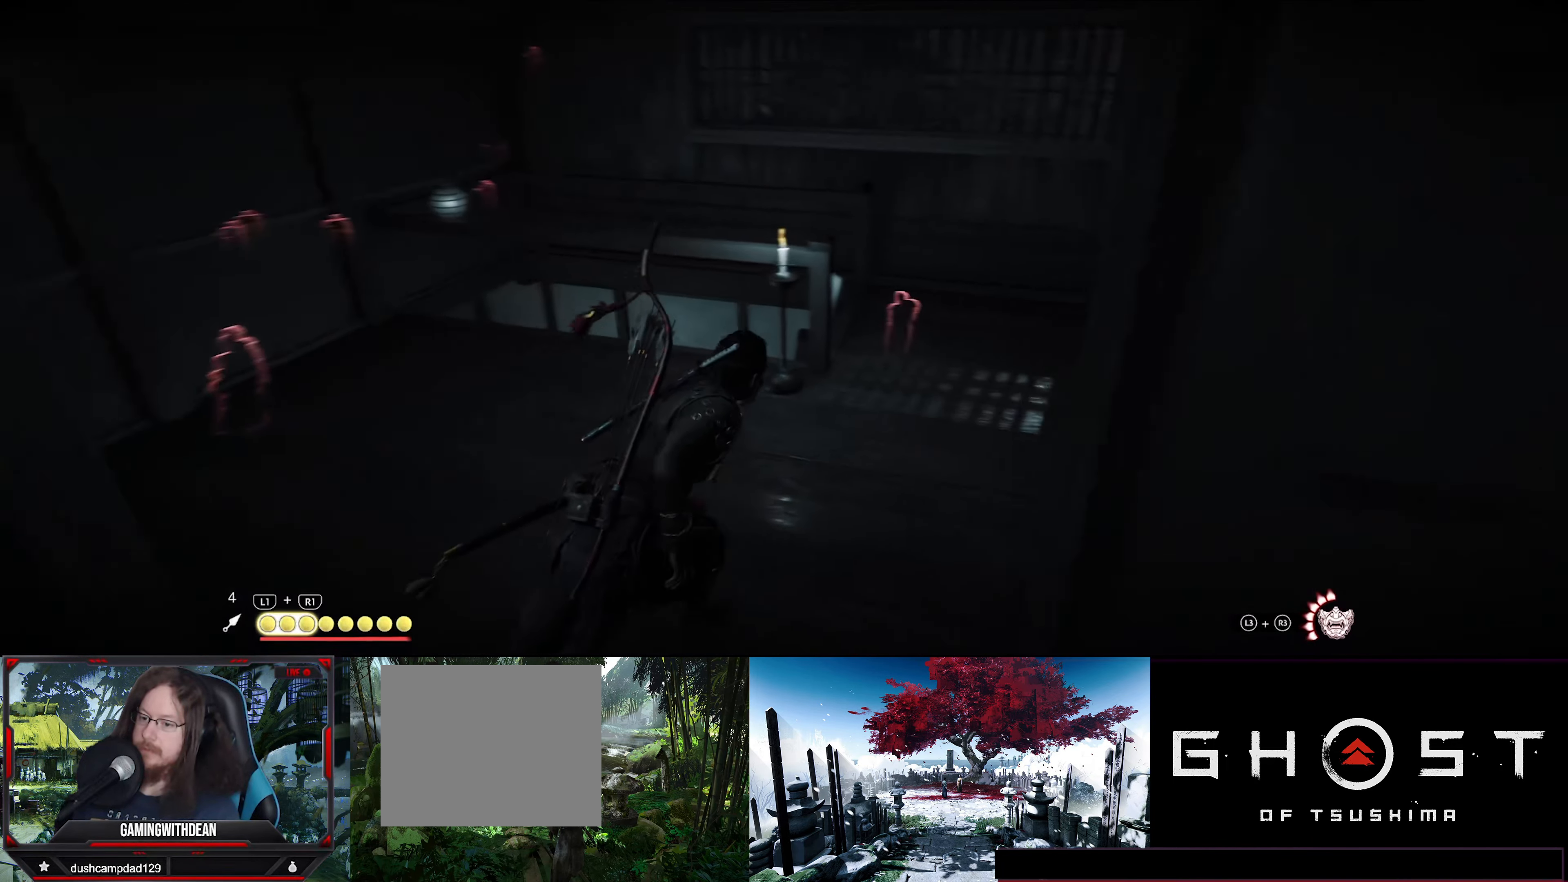
{"dt_ms": 500, "buttons": [], "left_stick": "center", "right_stick": "left", "events": [[16, "left_stick", "center"], [450, "right_stick", "left"]]}
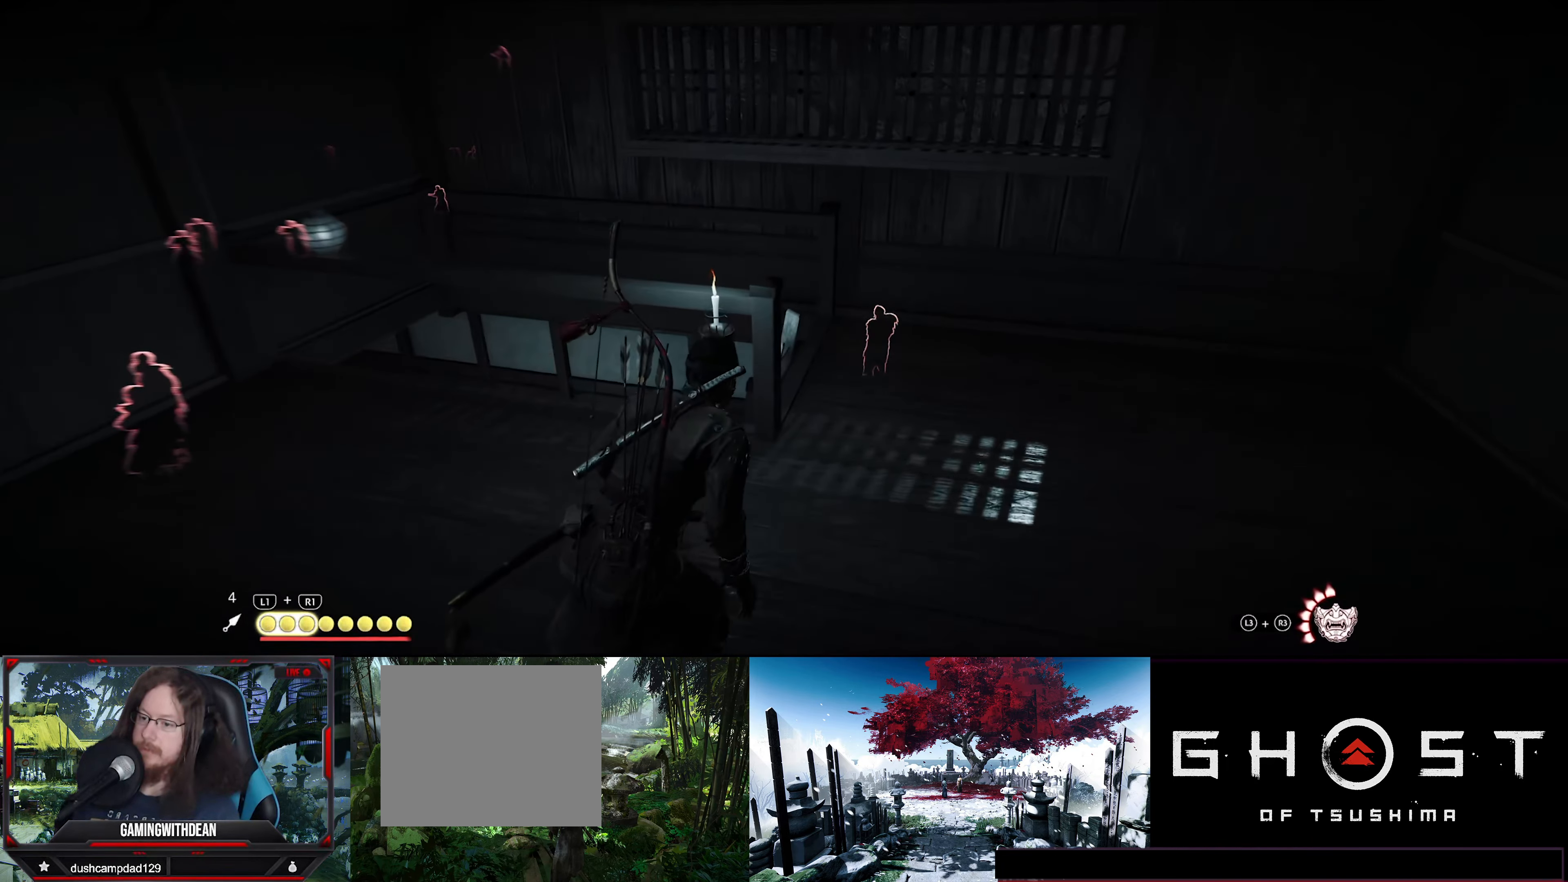
{"dt_ms": 500, "buttons": [], "left_stick": "up-right", "right_stick": "left", "events": [[100, "left_stick", "up-right"]]}
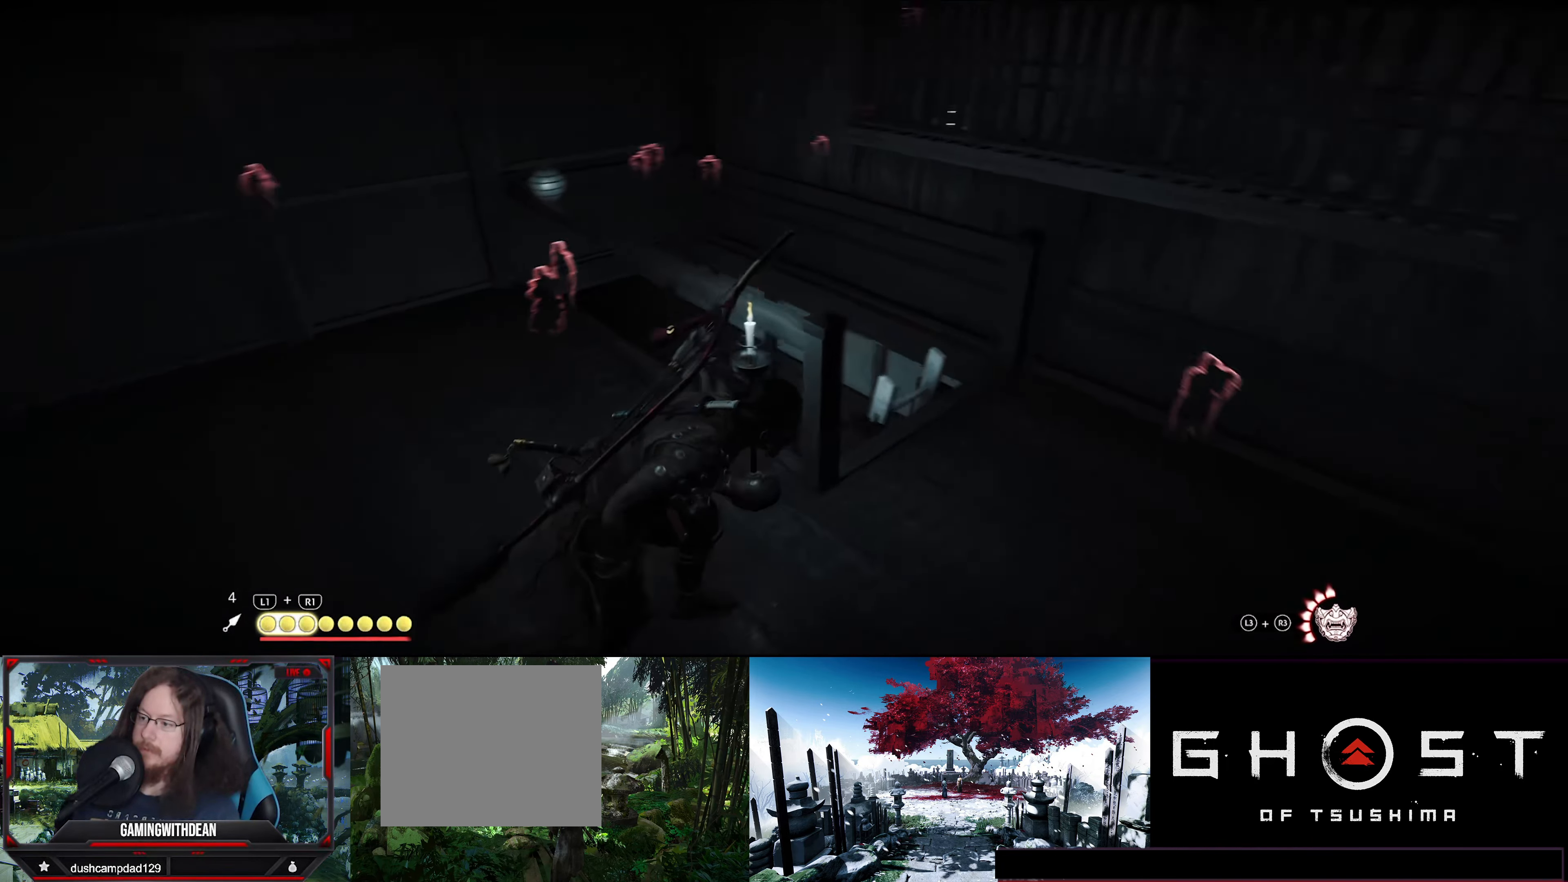
{"dt_ms": 500, "buttons": [], "left_stick": "center", "right_stick": "center", "events": [[16, "left_stick", "right"], [100, "right_stick", "center"], [266, "left_stick", "center"]]}
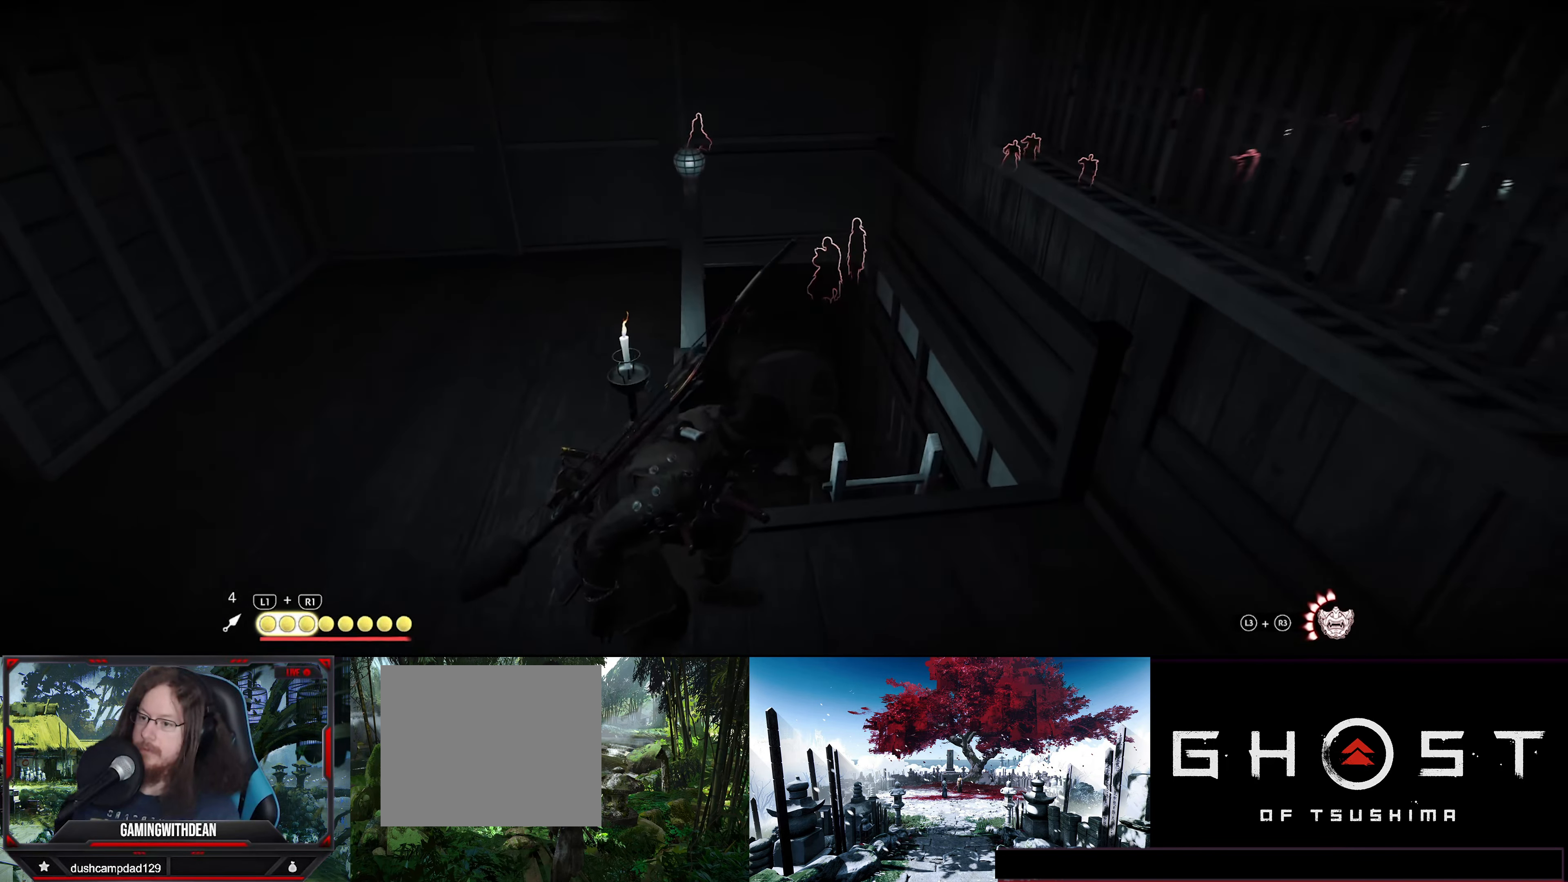
{"dt_ms": 500, "buttons": [], "left_stick": "up-right", "right_stick": "center", "events": [[133, "left_stick", "right"], [400, "left_stick", "up-right"]]}
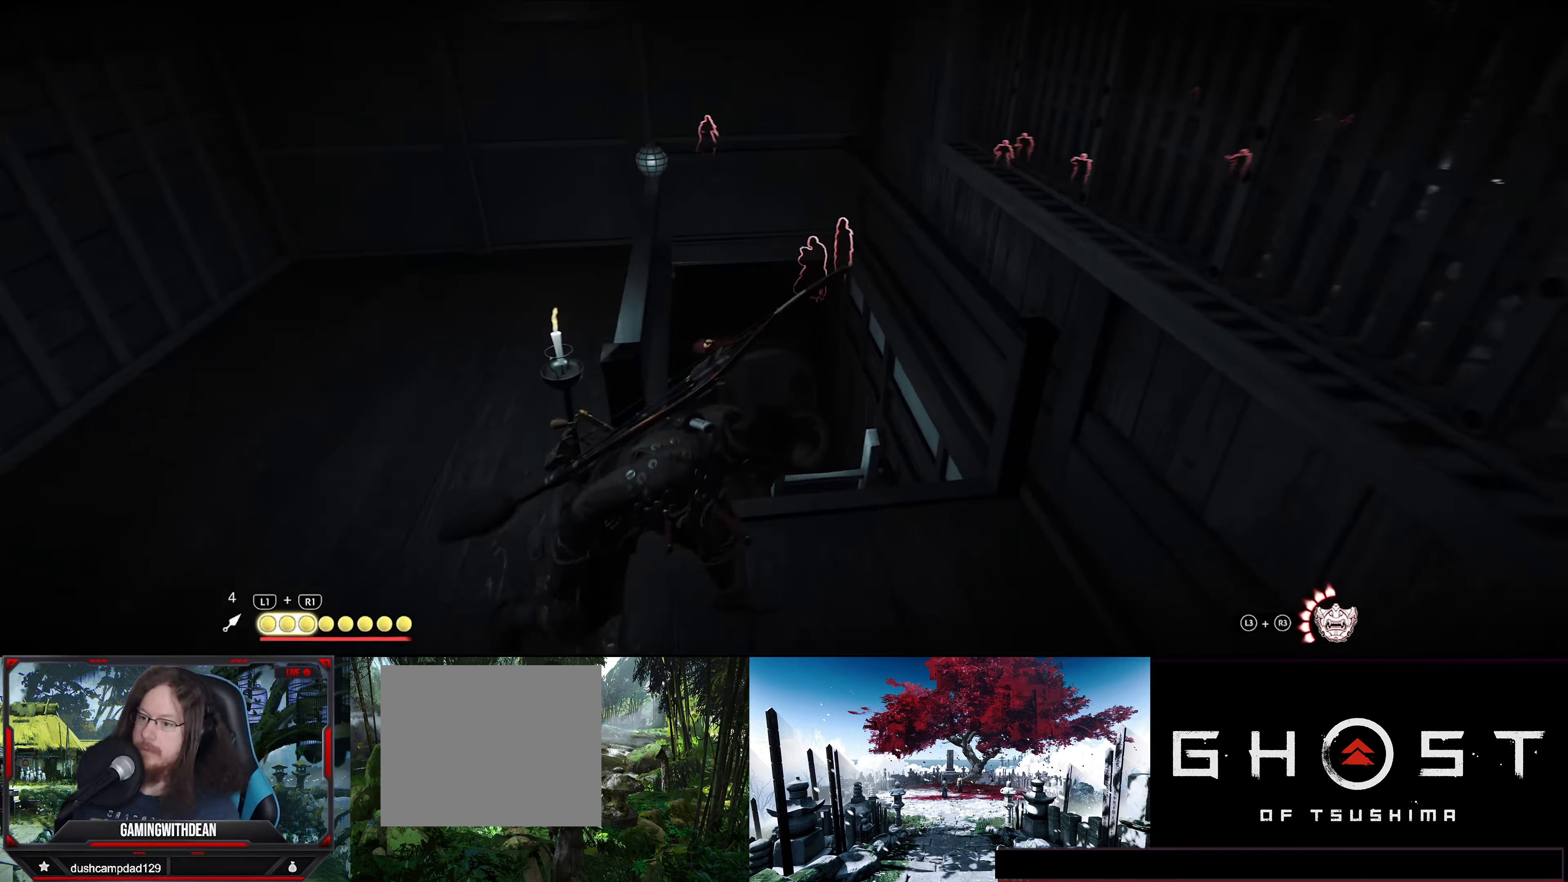
{"dt_ms": 500, "buttons": [], "left_stick": "center", "right_stick": "down-right", "events": [[67, "left_stick", "up"], [317, "right_stick", "down-right"], [450, "left_stick", "center"]]}
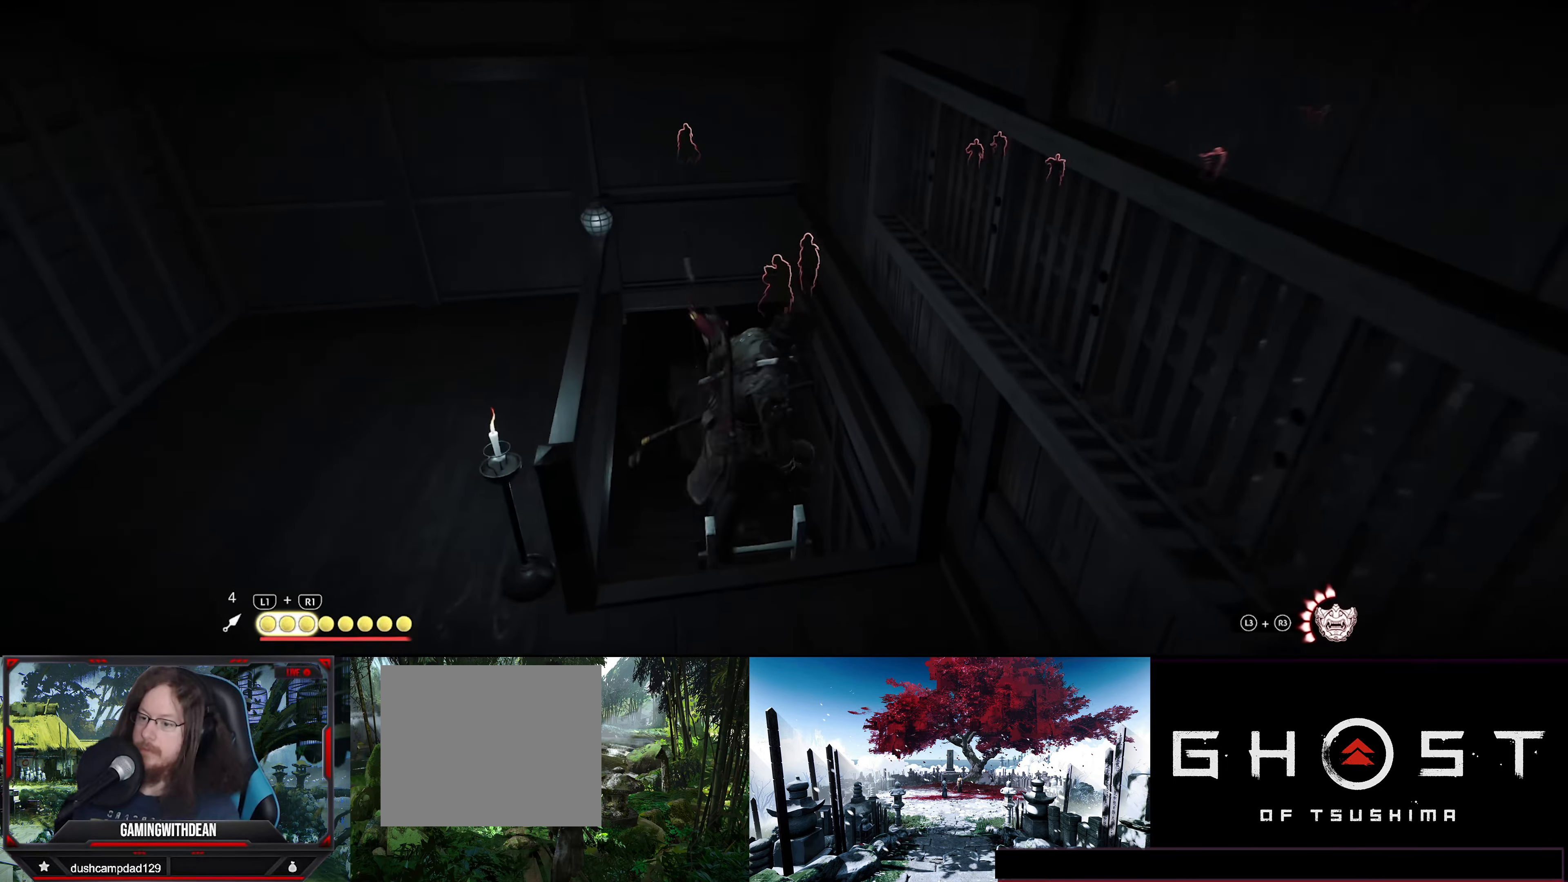
{"dt_ms": 500, "buttons": [], "left_stick": "down", "right_stick": "up-right", "events": [[83, "left_stick", "down"], [133, "right_stick", "right"], [450, "right_stick", "up-right"]]}
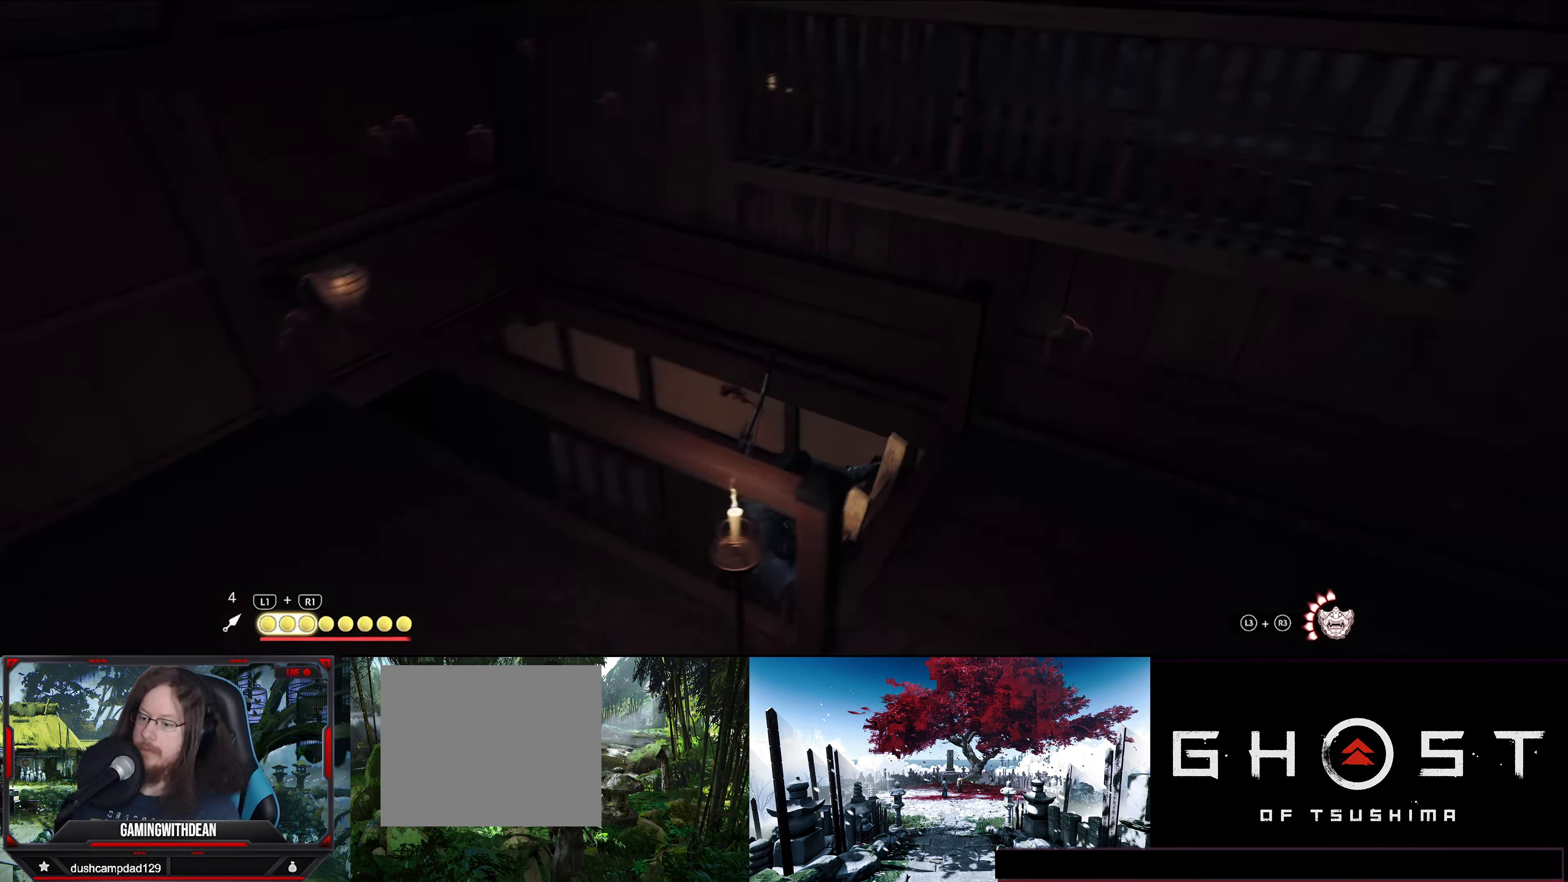
{"dt_ms": 500, "buttons": [], "left_stick": "down", "right_stick": "center", "events": [[417, "right_stick", "center"]]}
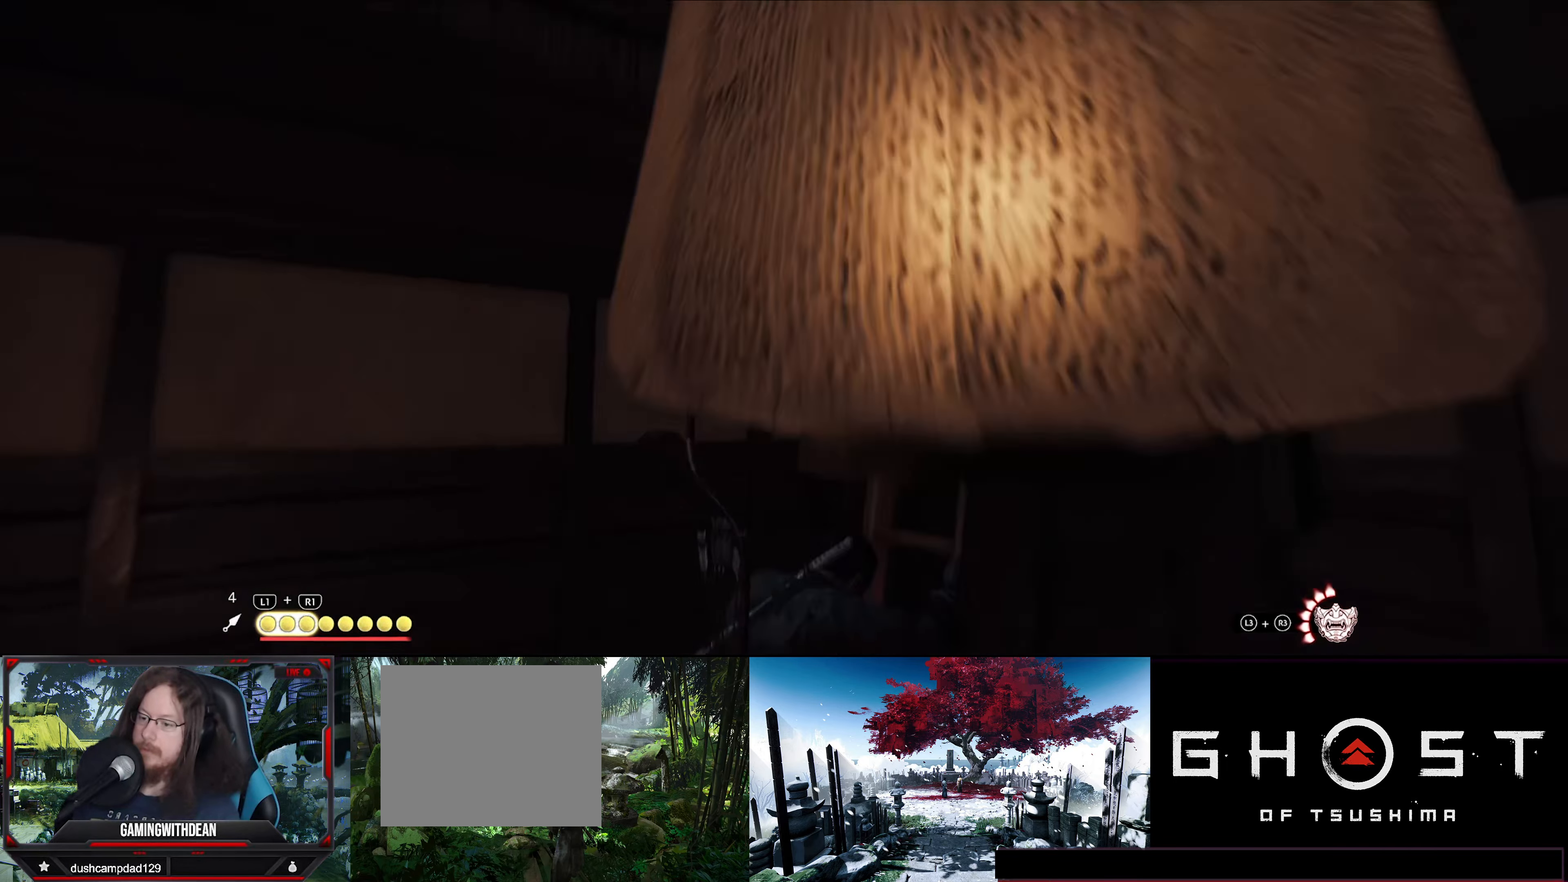
{"dt_ms": 500, "buttons": [], "left_stick": "down", "right_stick": "center", "events": []}
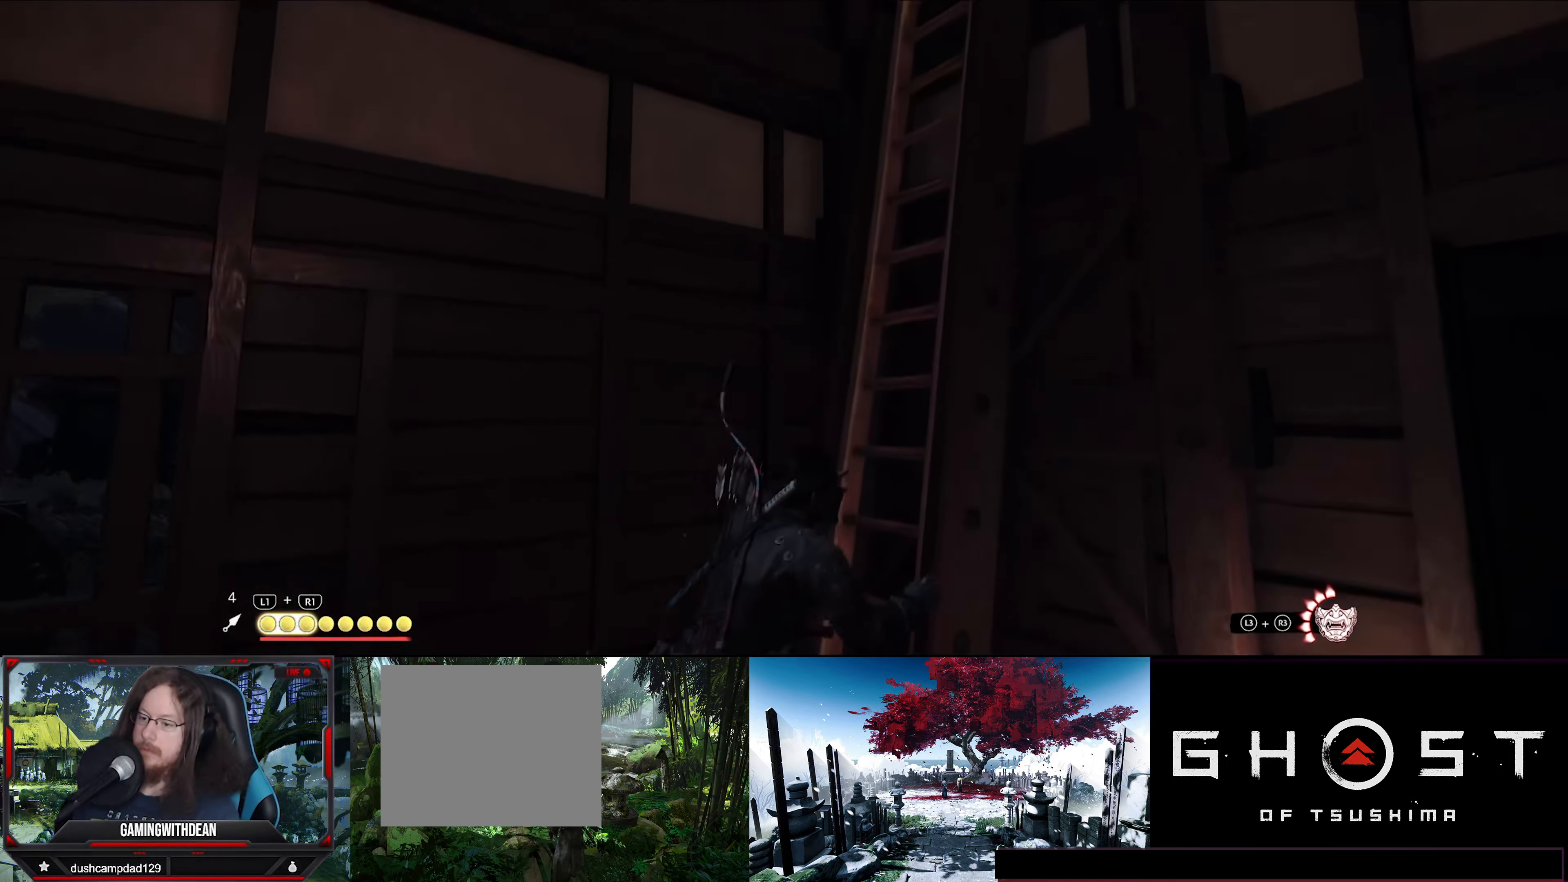
{"dt_ms": 500, "buttons": [], "left_stick": "center", "right_stick": "down-left", "events": [[50, "left_stick", "center"], [450, "right_stick", "down-left"]]}